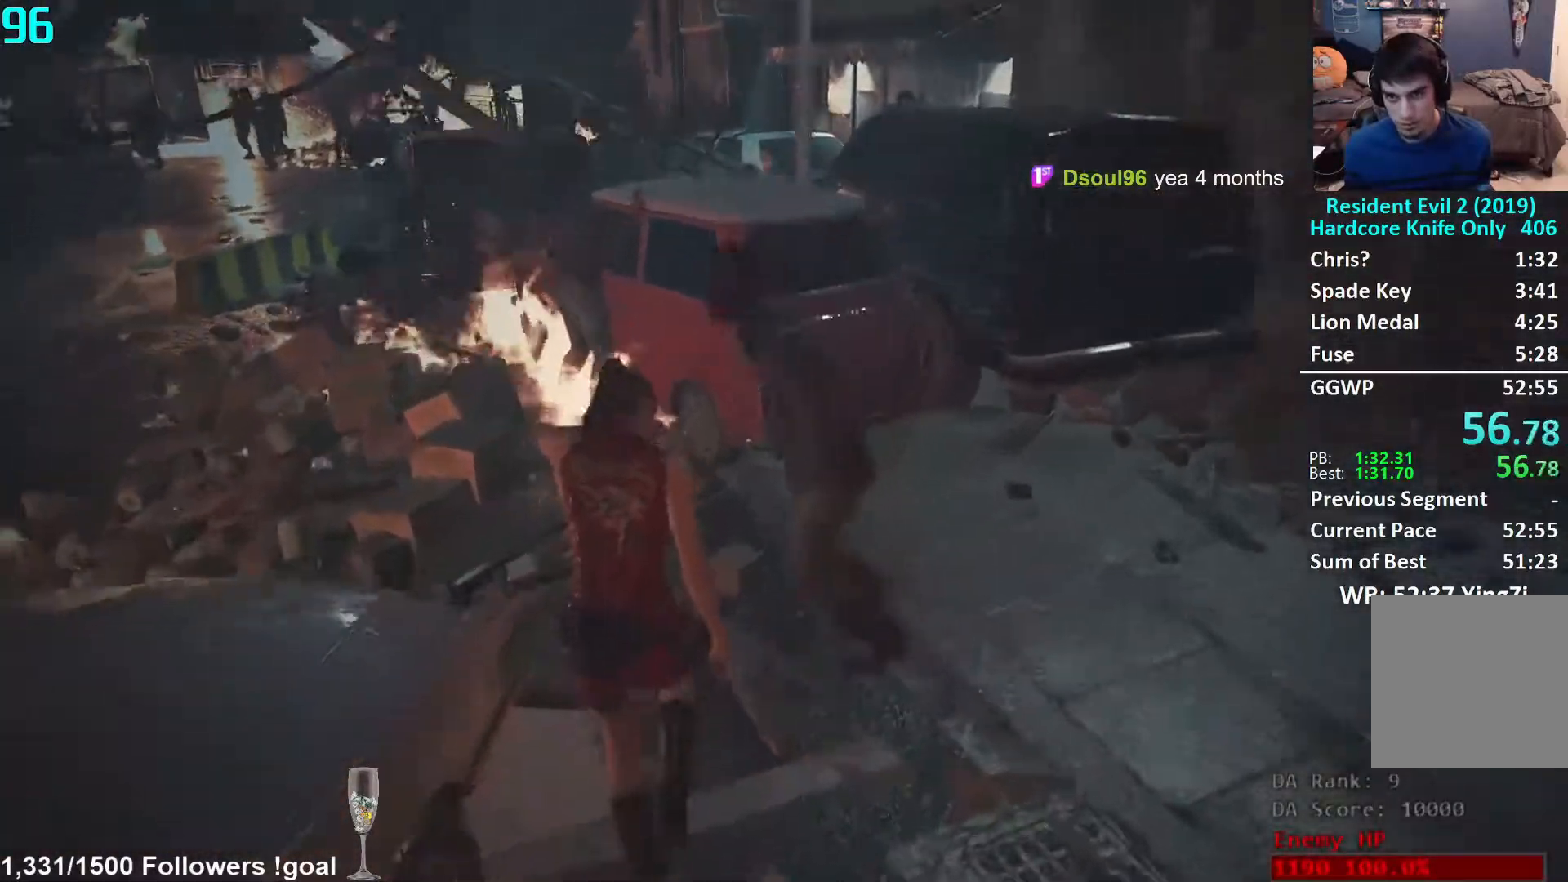
Gameplay with a controller (Xbox layout); each line is a JSON object with the inputs held at the frame after it. "events" lists button and stick changes between this image and that frame as [ms after this image, input, new state], when the widget could be followed in between. Not read: R3 START.
{"buttons": [], "left_stick": "center", "right_stick": "right", "events": [[100, "left_stick", "center"], [100, "right_stick", "center"], [133, "L2", "down"], [183, "L2", "up"], [317, "right_stick", "right"]]}
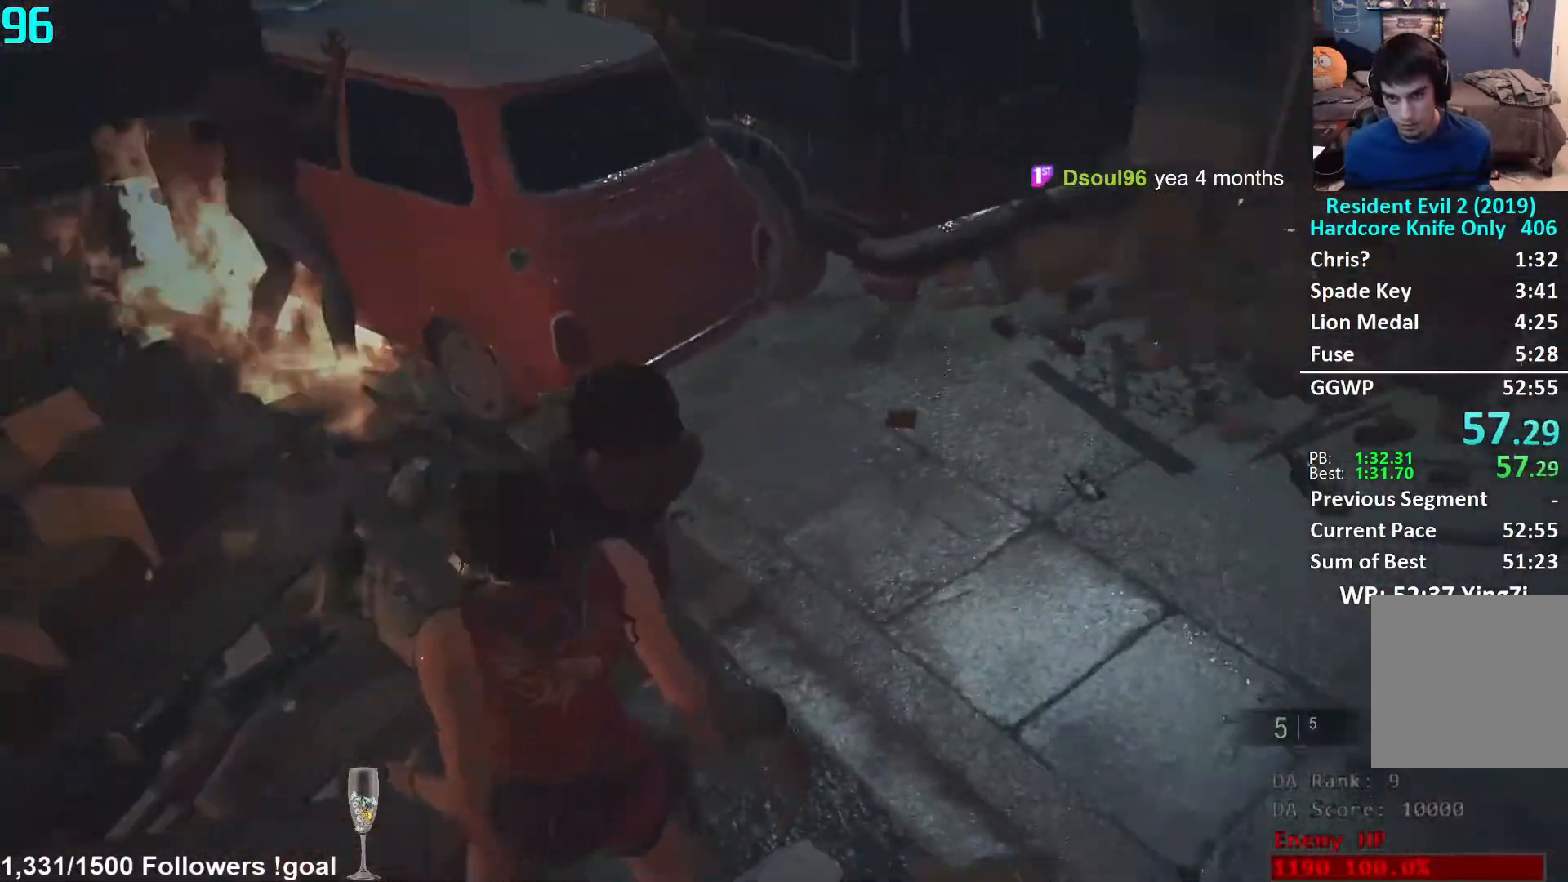
{"buttons": [], "left_stick": "center", "right_stick": "center", "events": [[467, "right_stick", "center"]]}
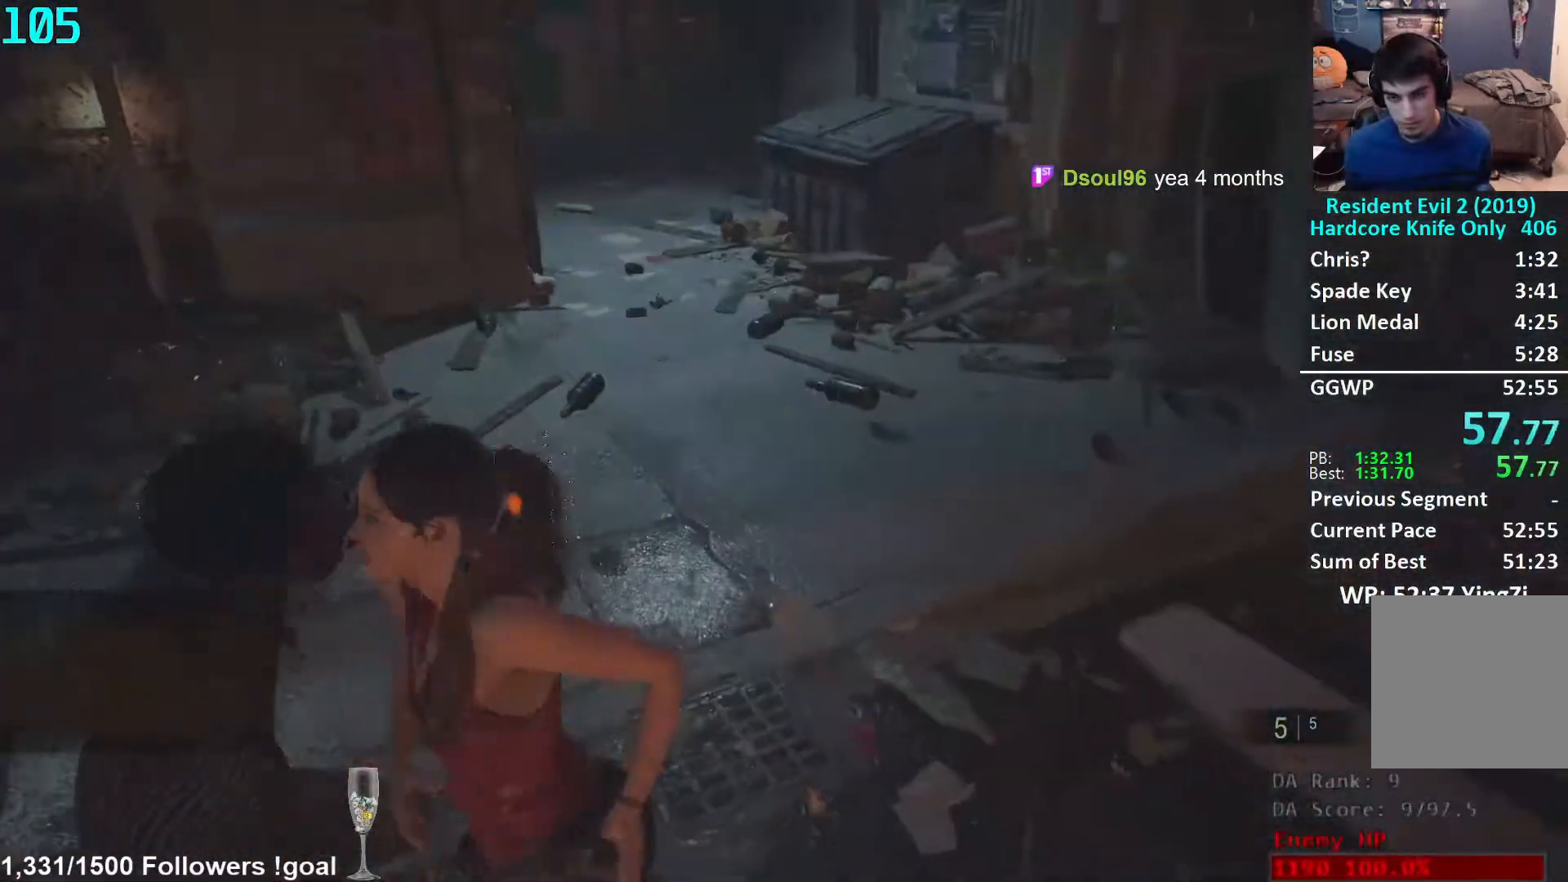
{"buttons": [], "left_stick": "up", "right_stick": "up", "events": [[33, "left_stick", "up"], [117, "right_stick", "right"], [200, "right_stick", "center"], [400, "right_stick", "up"]]}
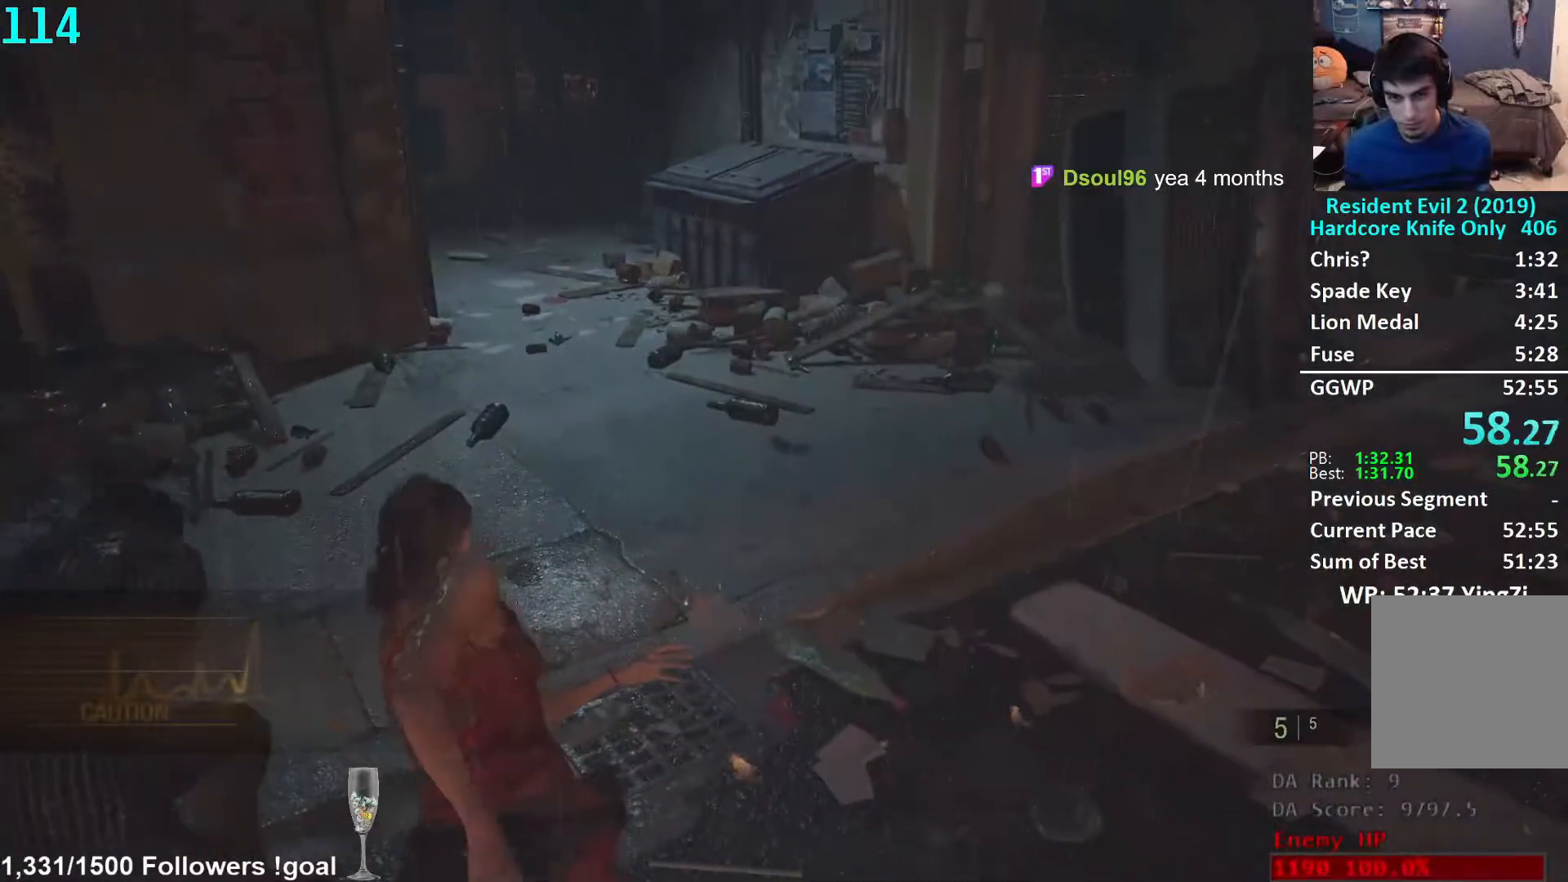
{"buttons": [], "left_stick": "up", "right_stick": "center", "events": [[17, "right_stick", "center"]]}
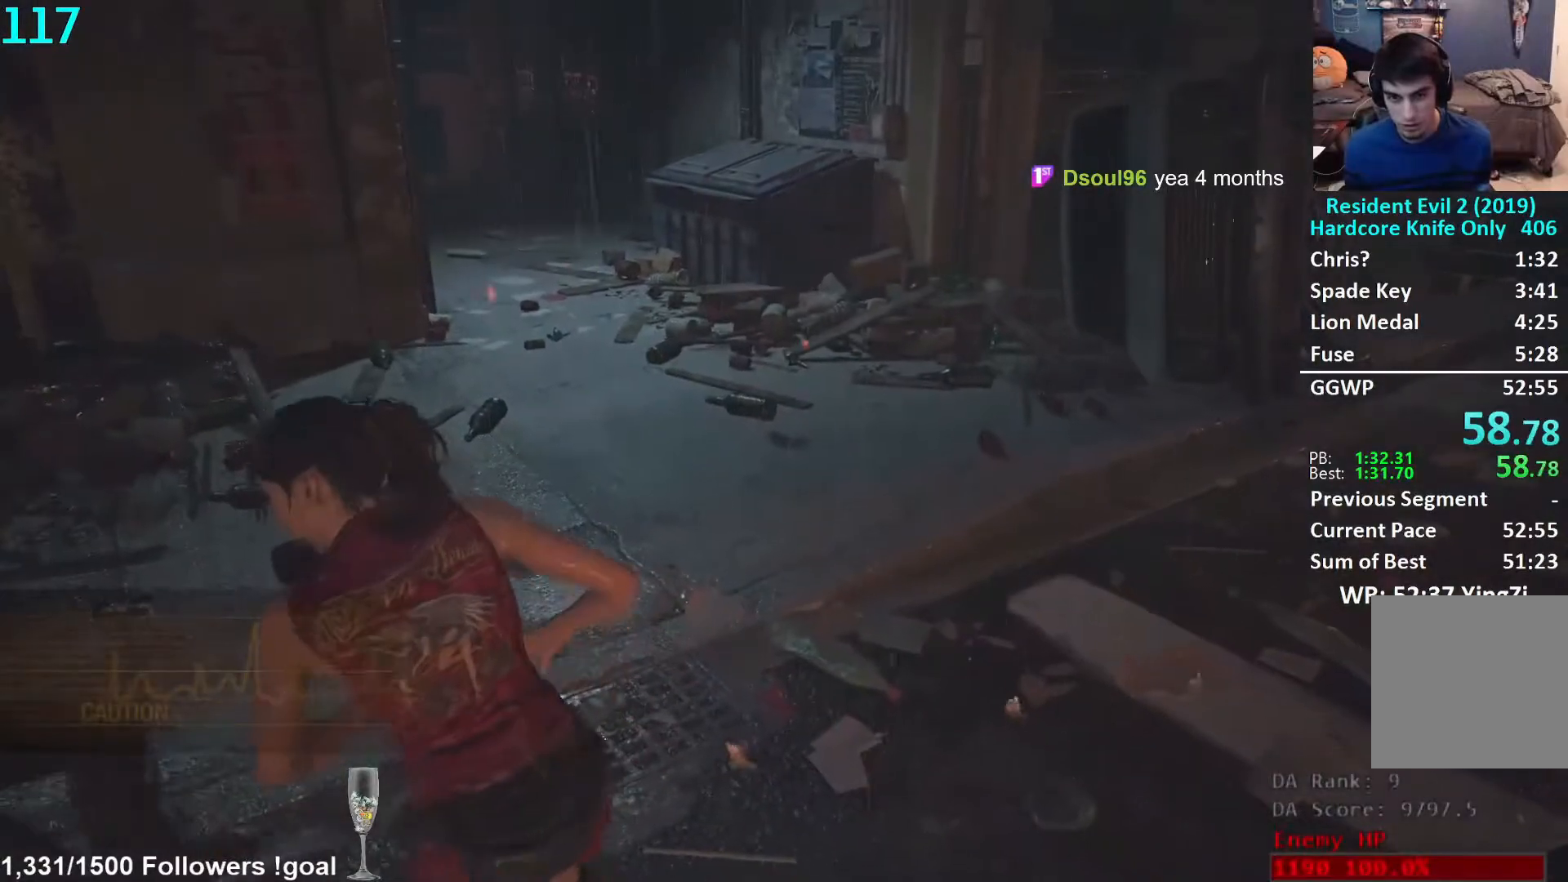
{"buttons": ["L3"], "left_stick": "up", "right_stick": "center", "events": [[117, "L3", "down"], [233, "L3", "up"], [283, "L3", "down"], [383, "L3", "up"], [450, "L3", "down"]]}
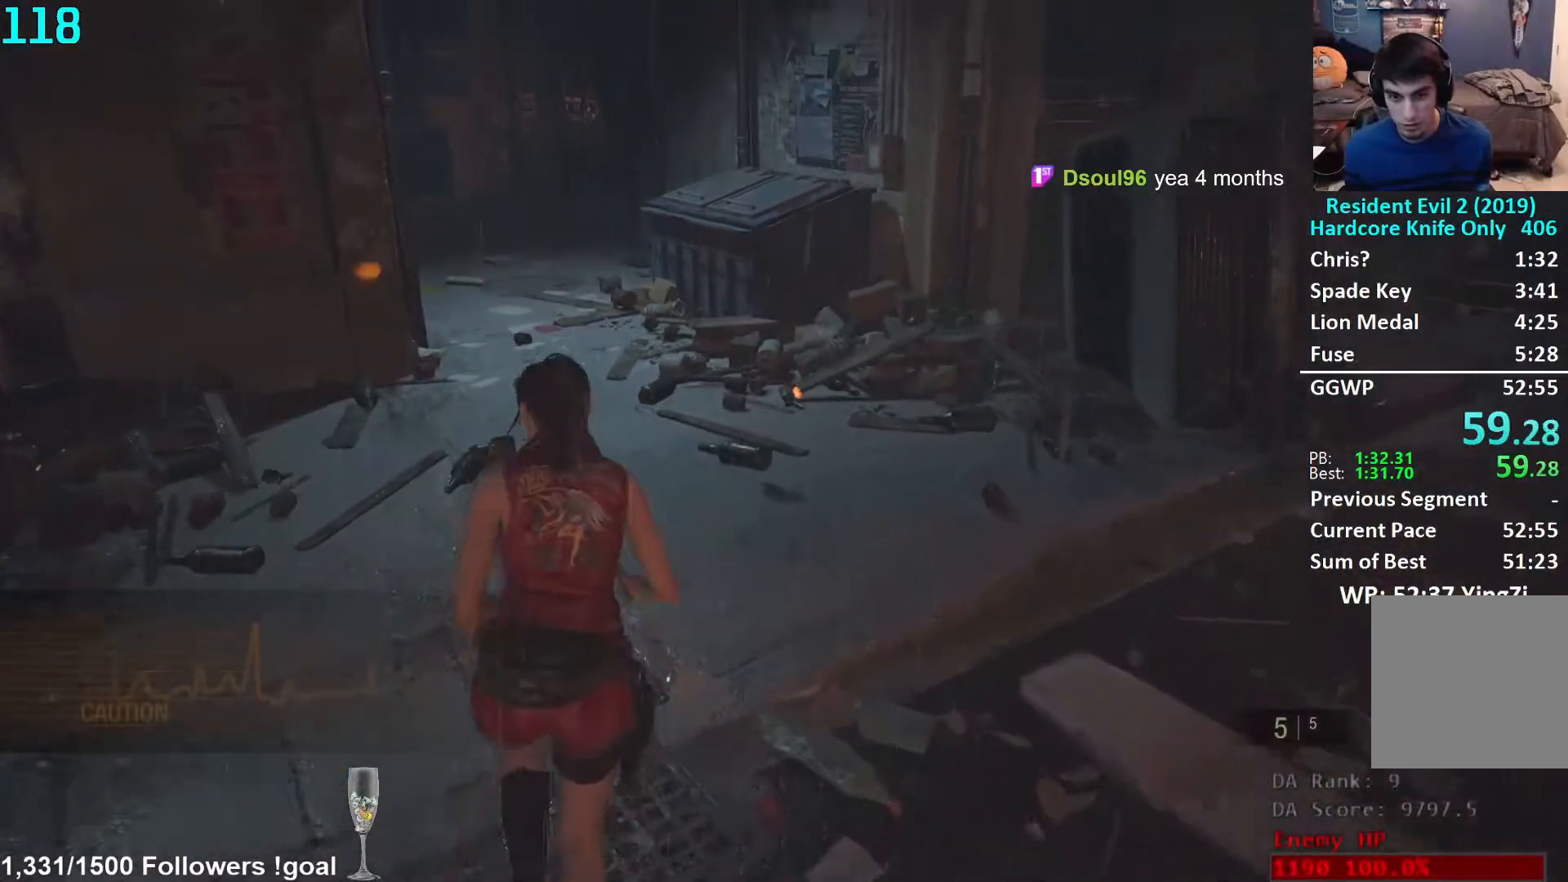
{"buttons": [], "left_stick": "up", "right_stick": "center", "events": [[33, "L3", "up"], [117, "right_stick", "left"], [283, "right_stick", "center"]]}
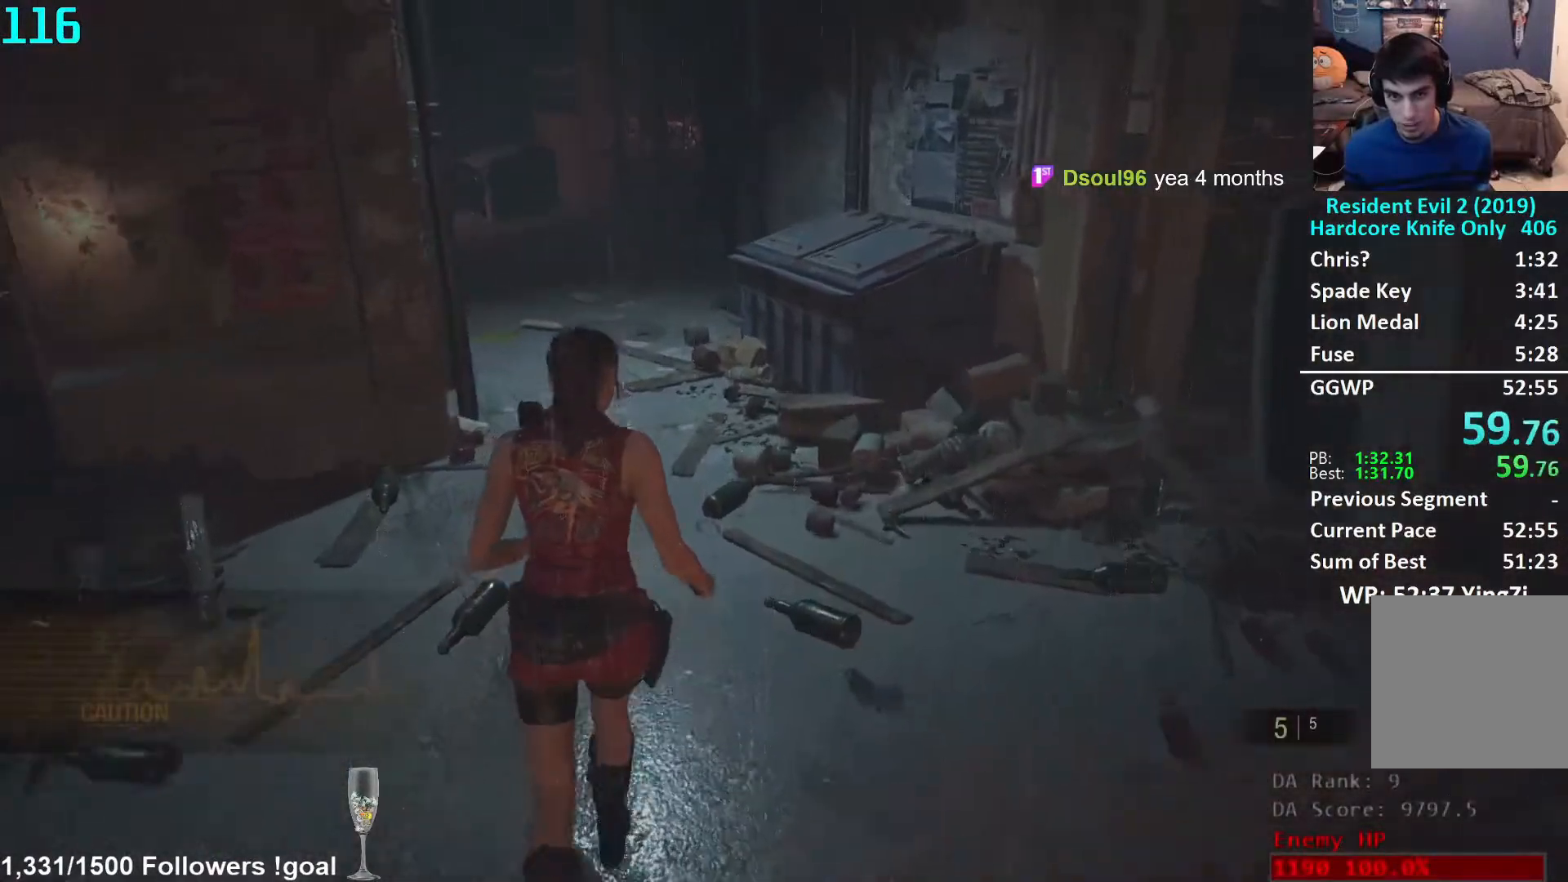
{"buttons": [], "left_stick": "up", "right_stick": "left", "events": [[17, "right_stick", "left"], [167, "right_stick", "center"], [300, "right_stick", "left"]]}
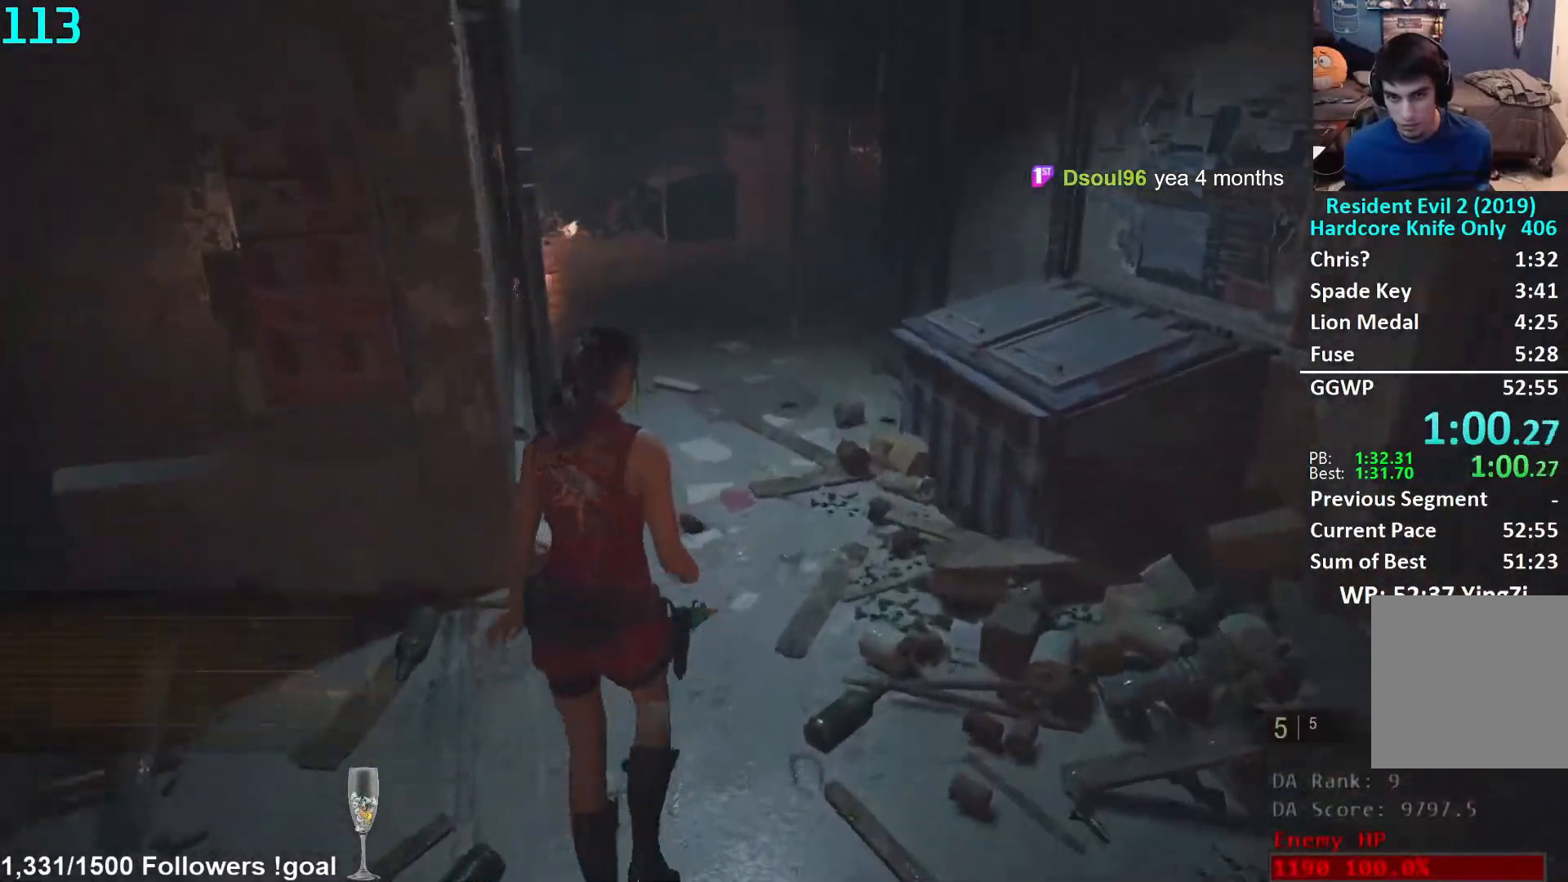
{"buttons": [], "left_stick": "up", "right_stick": "center", "events": [[167, "right_stick", "down-left"], [467, "right_stick", "center"]]}
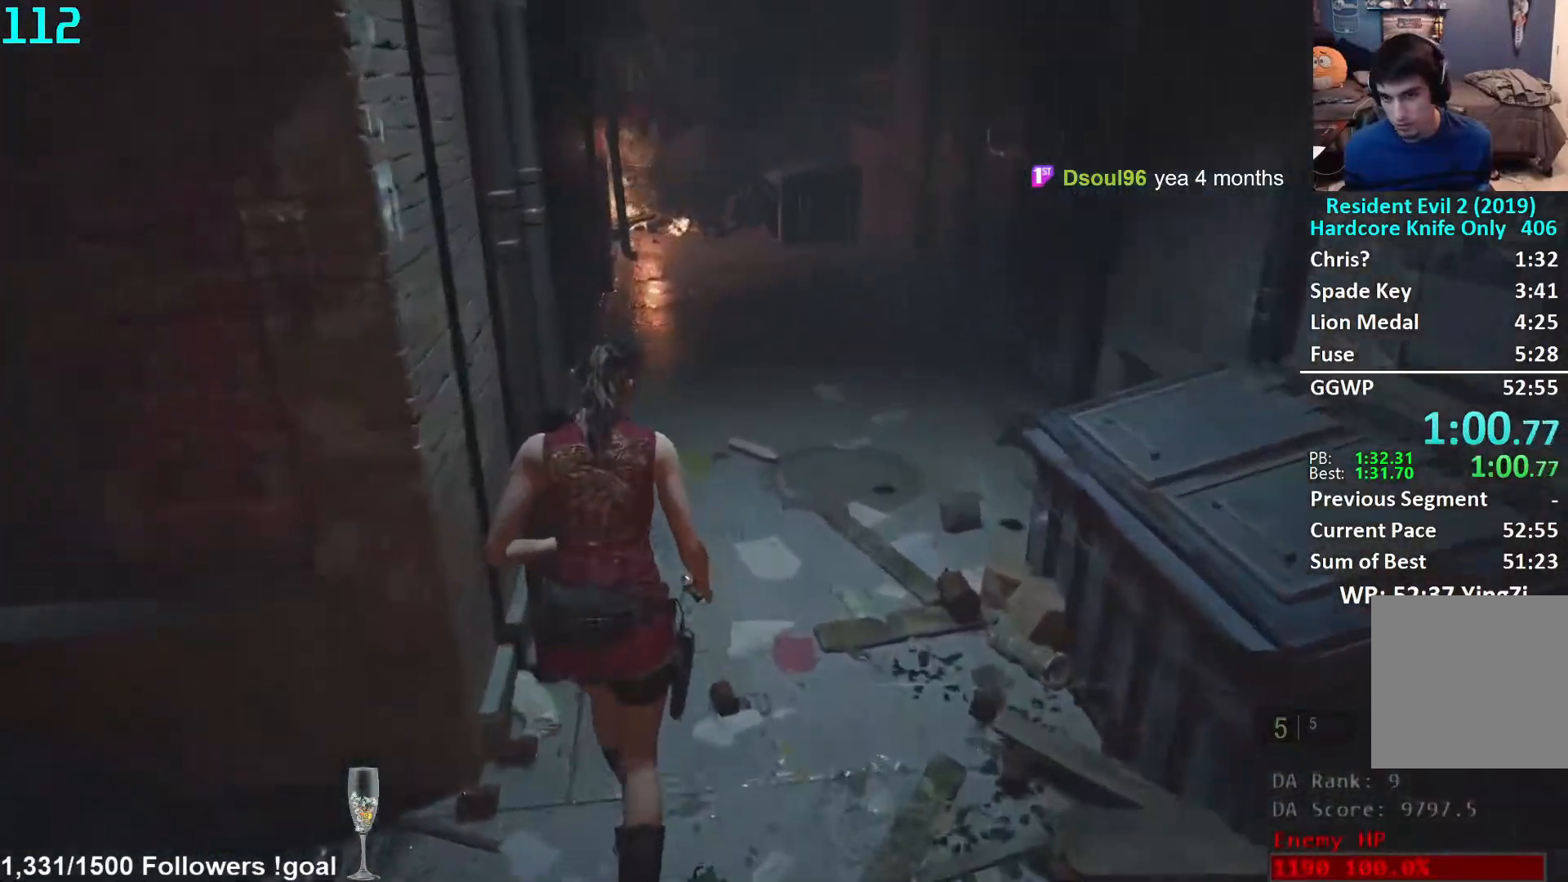
{"buttons": [], "left_stick": "up", "right_stick": "center", "events": [[117, "right_stick", "down-left"], [300, "right_stick", "center"]]}
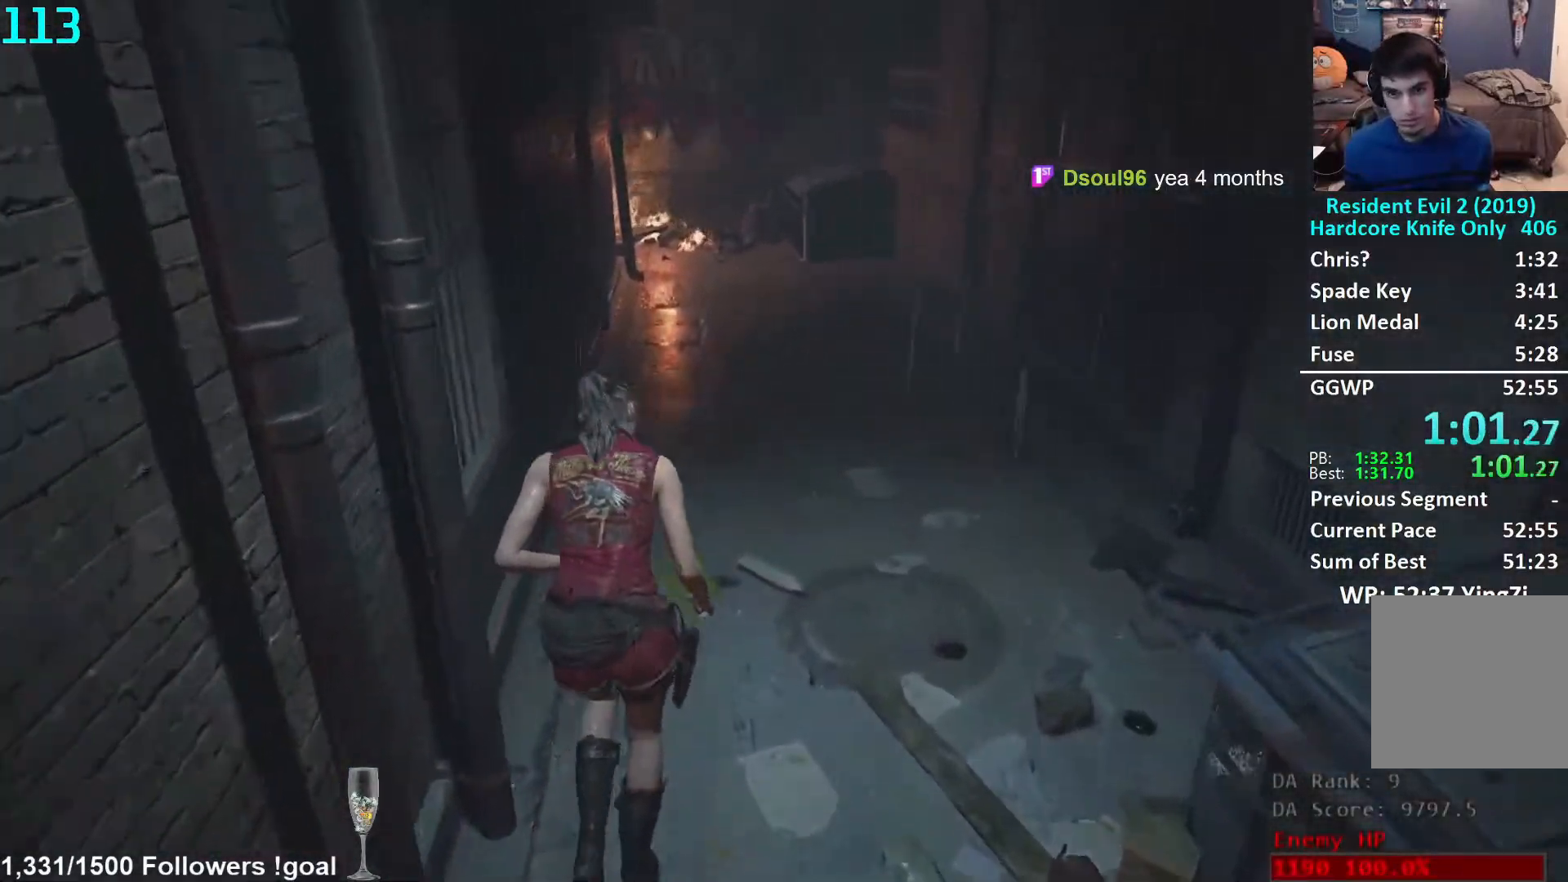
{"buttons": [], "left_stick": "up", "right_stick": "center", "events": []}
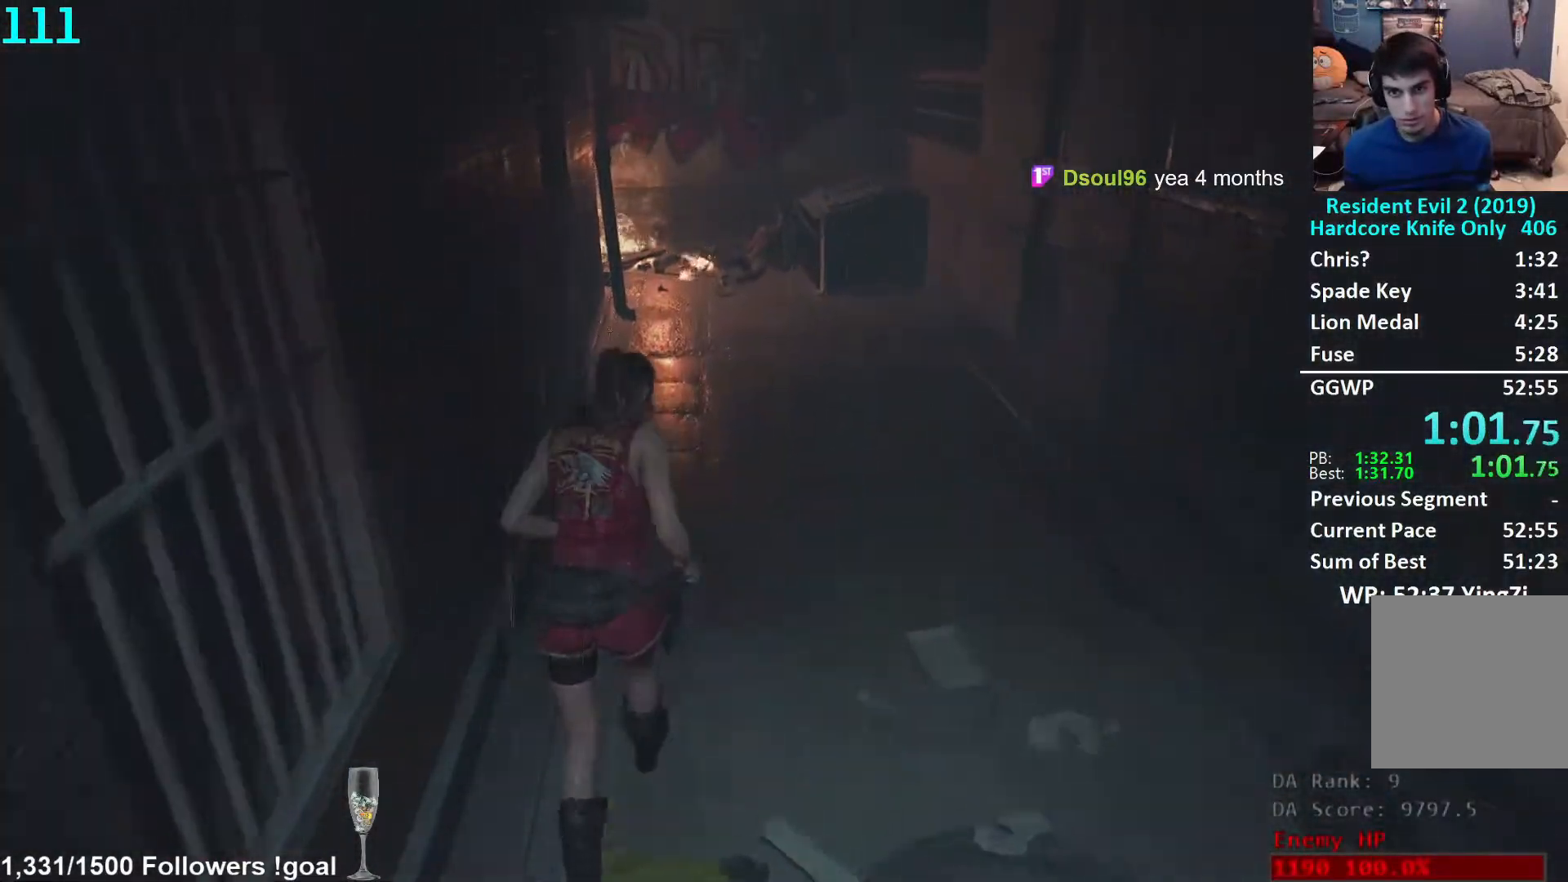
{"buttons": [], "left_stick": "up", "right_stick": "down-left", "events": [[33, "right_stick", "down-left"]]}
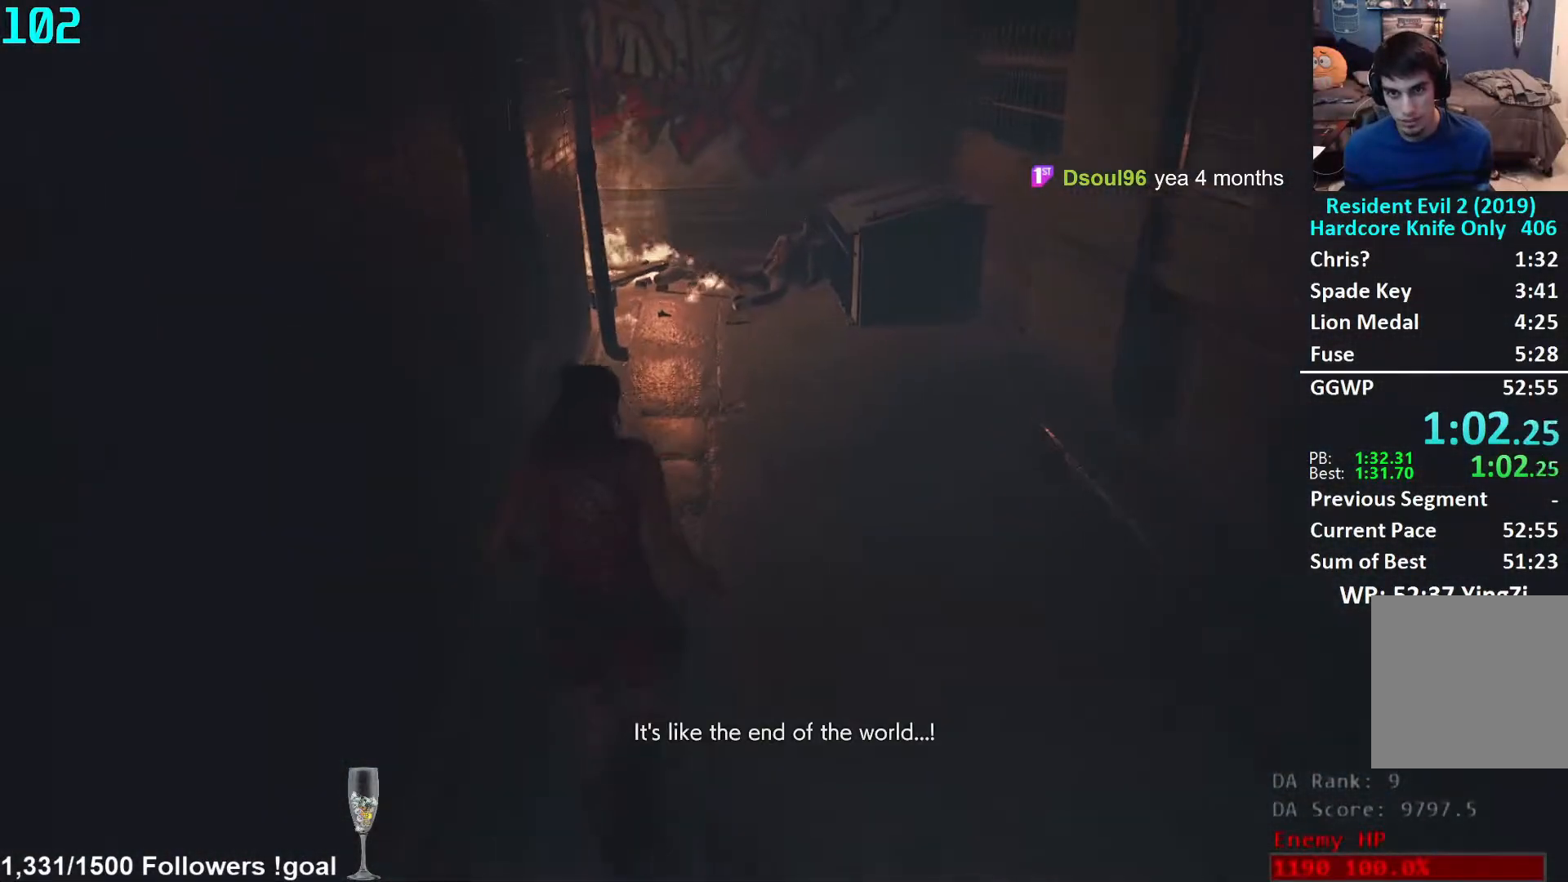
{"buttons": [], "left_stick": "up", "right_stick": "down", "events": [[133, "right_stick", "center"], [333, "right_stick", "down"]]}
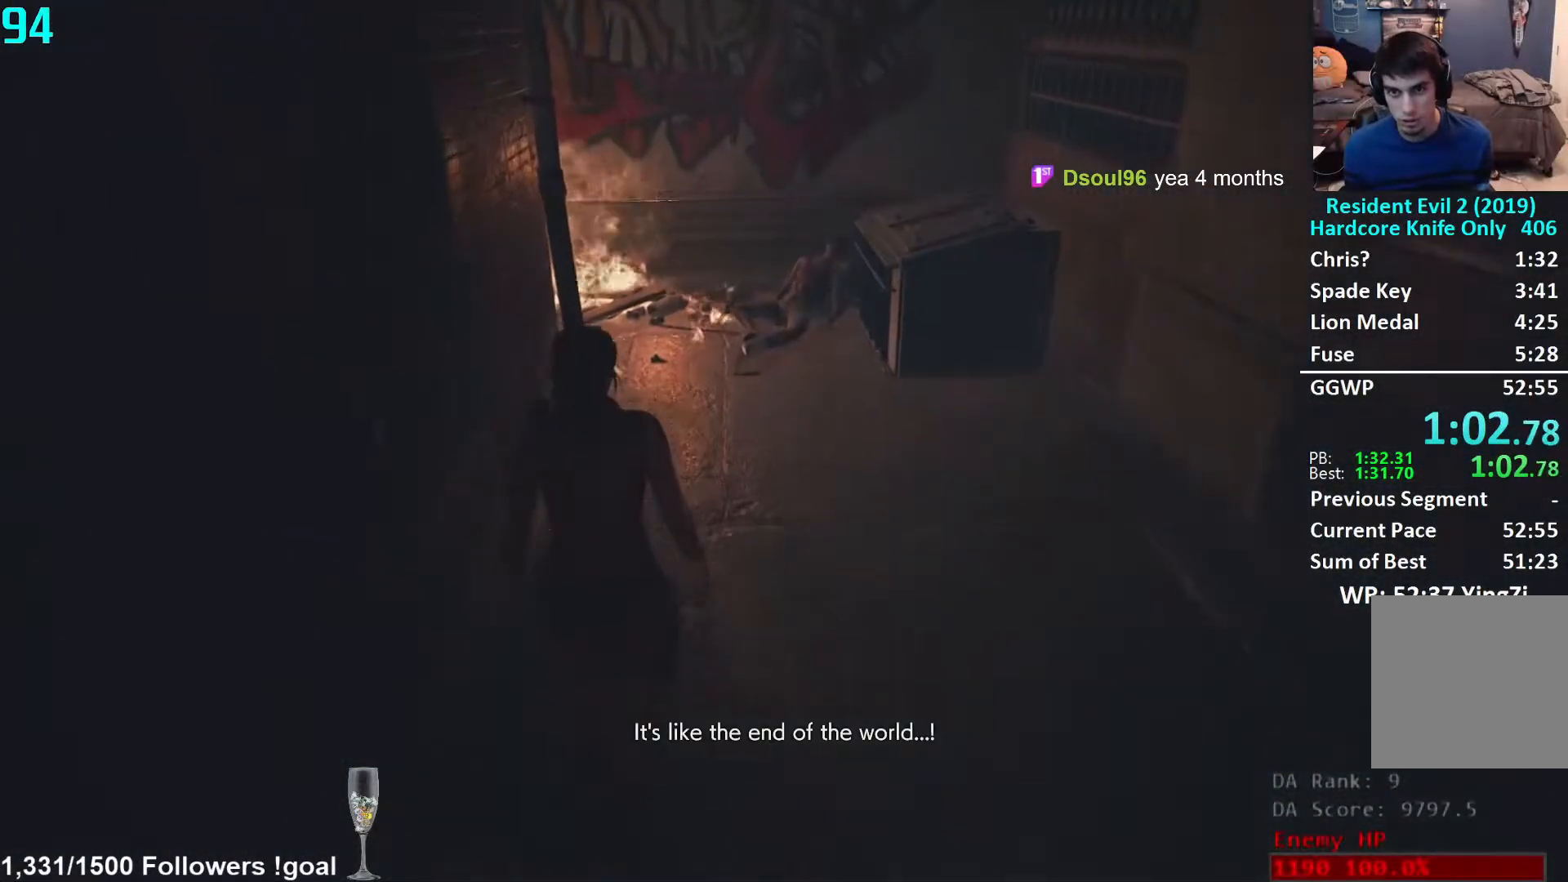
{"buttons": [], "left_stick": "up", "right_stick": "down", "events": []}
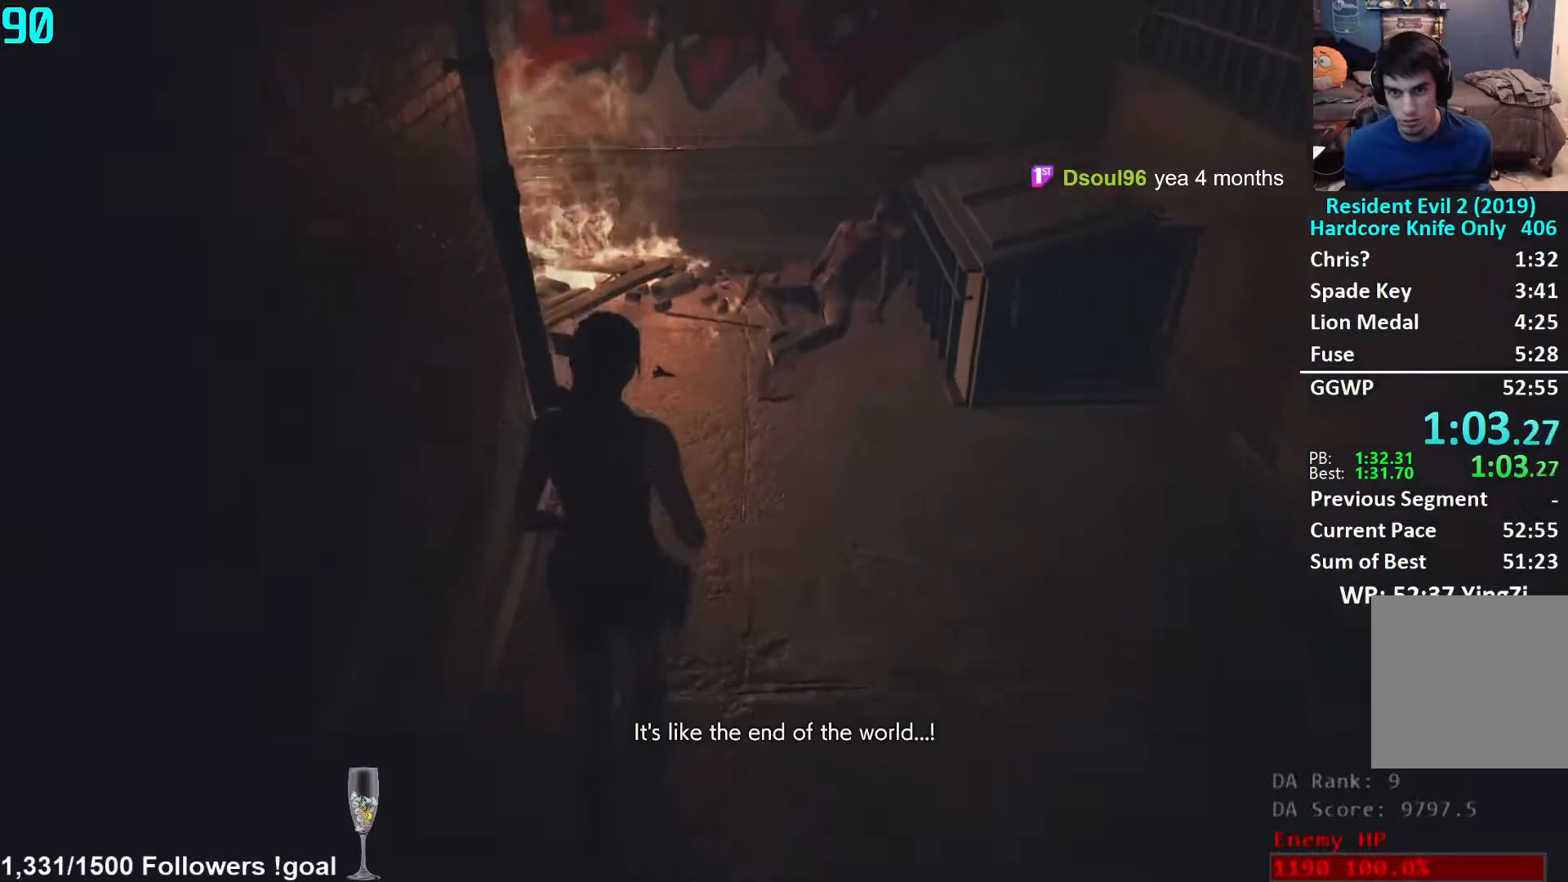
{"buttons": [], "left_stick": "up", "right_stick": "center", "events": [[283, "right_stick", "center"]]}
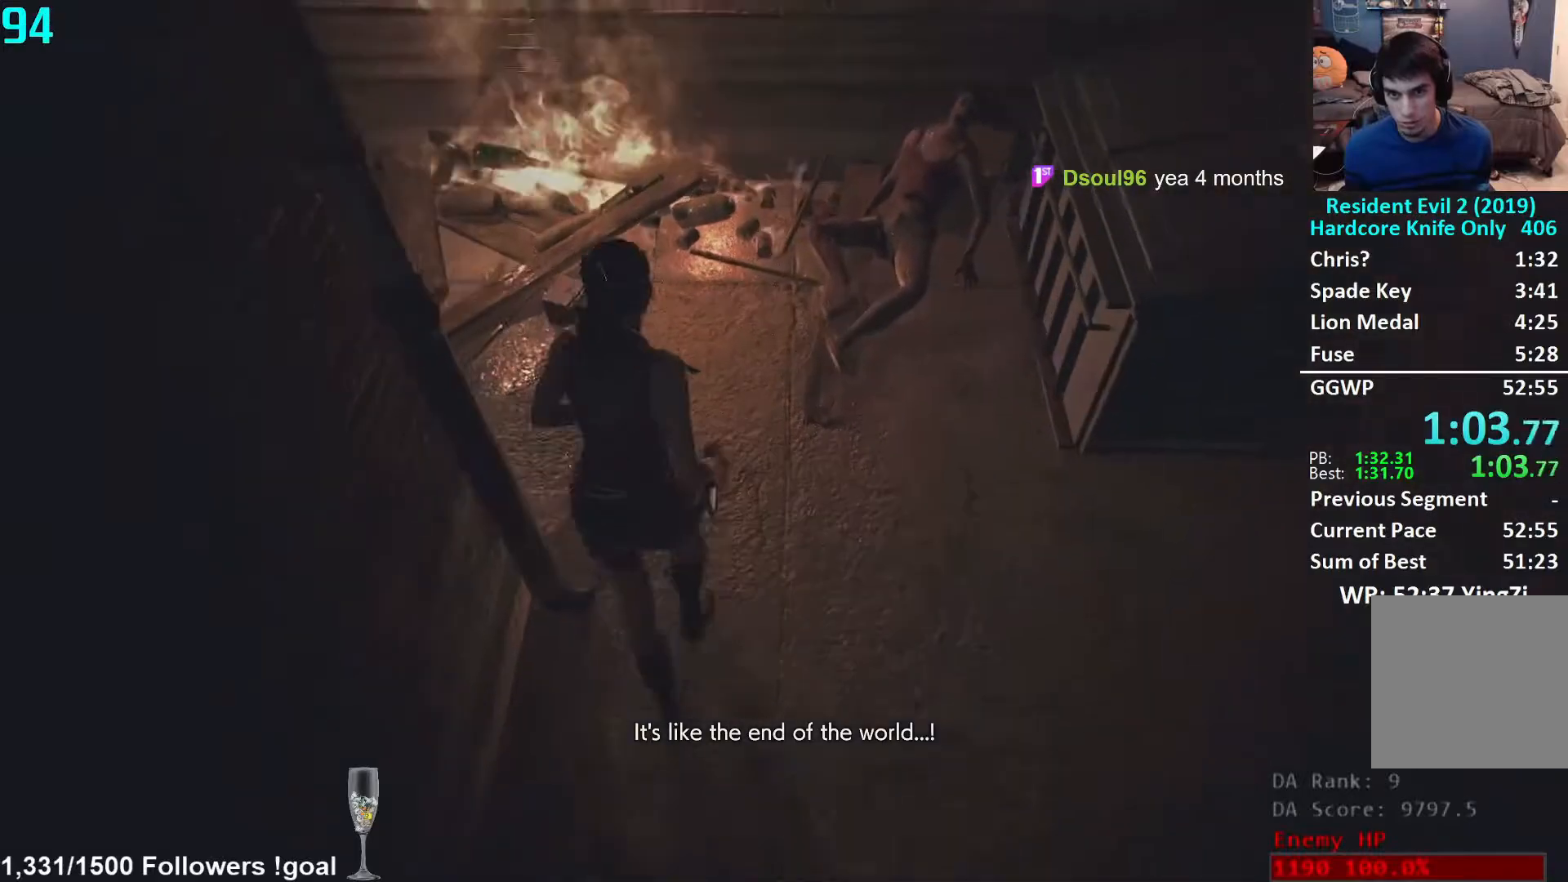
{"buttons": [], "left_stick": "up-left", "right_stick": "left", "events": [[83, "right_stick", "left"], [117, "left_stick", "up-left"], [217, "left_stick", "left"], [250, "L2", "down"], [300, "L2", "up"], [500, "left_stick", "up-left"]]}
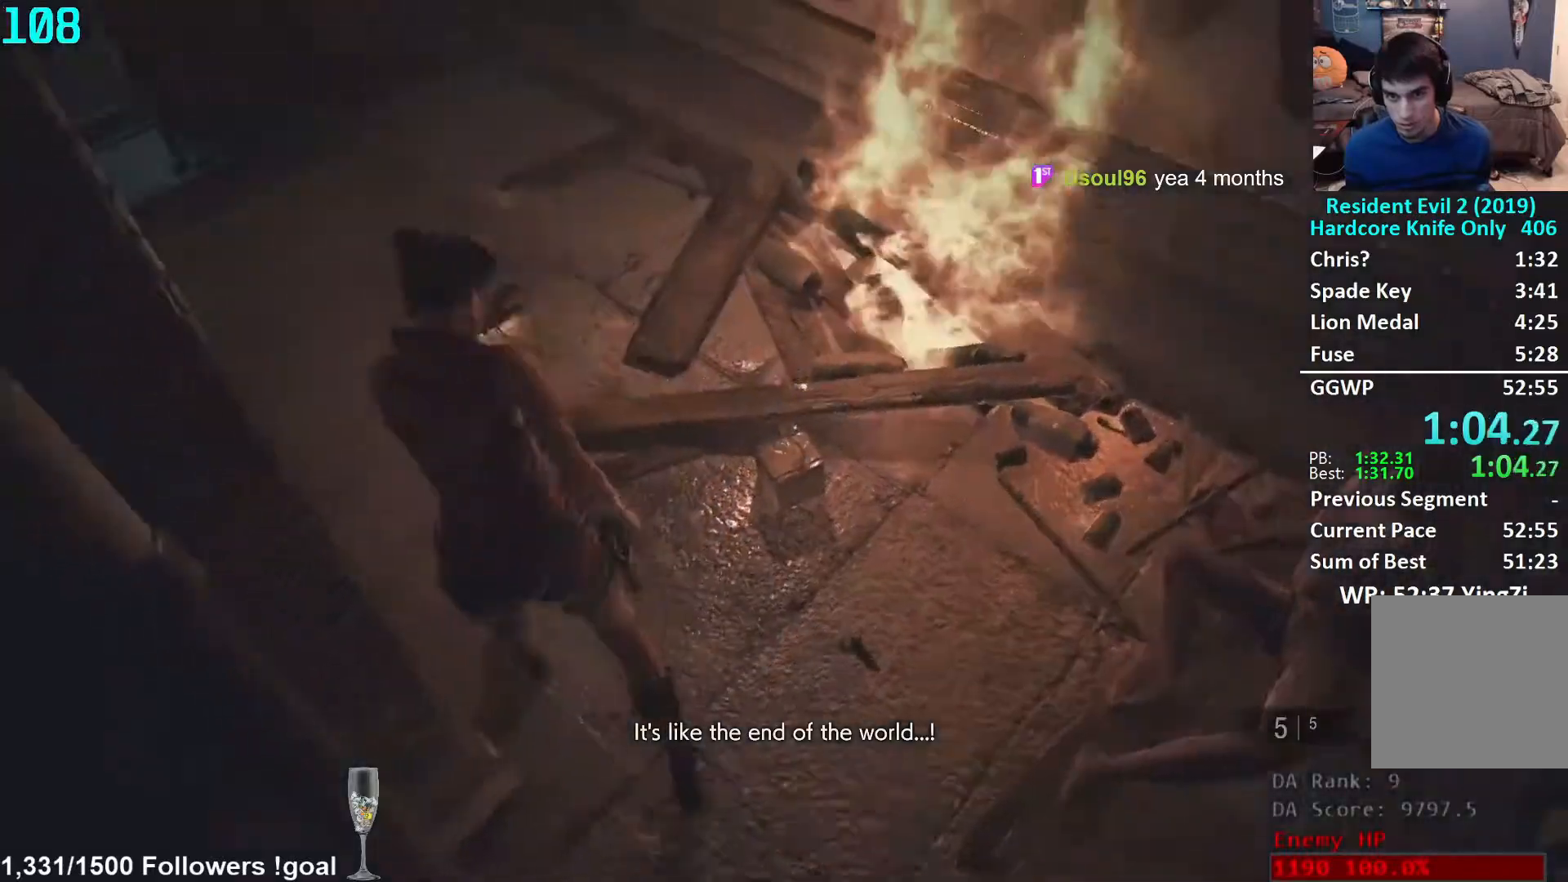
{"buttons": [], "left_stick": "up", "right_stick": "center", "events": [[117, "left_stick", "up"], [367, "right_stick", "center"]]}
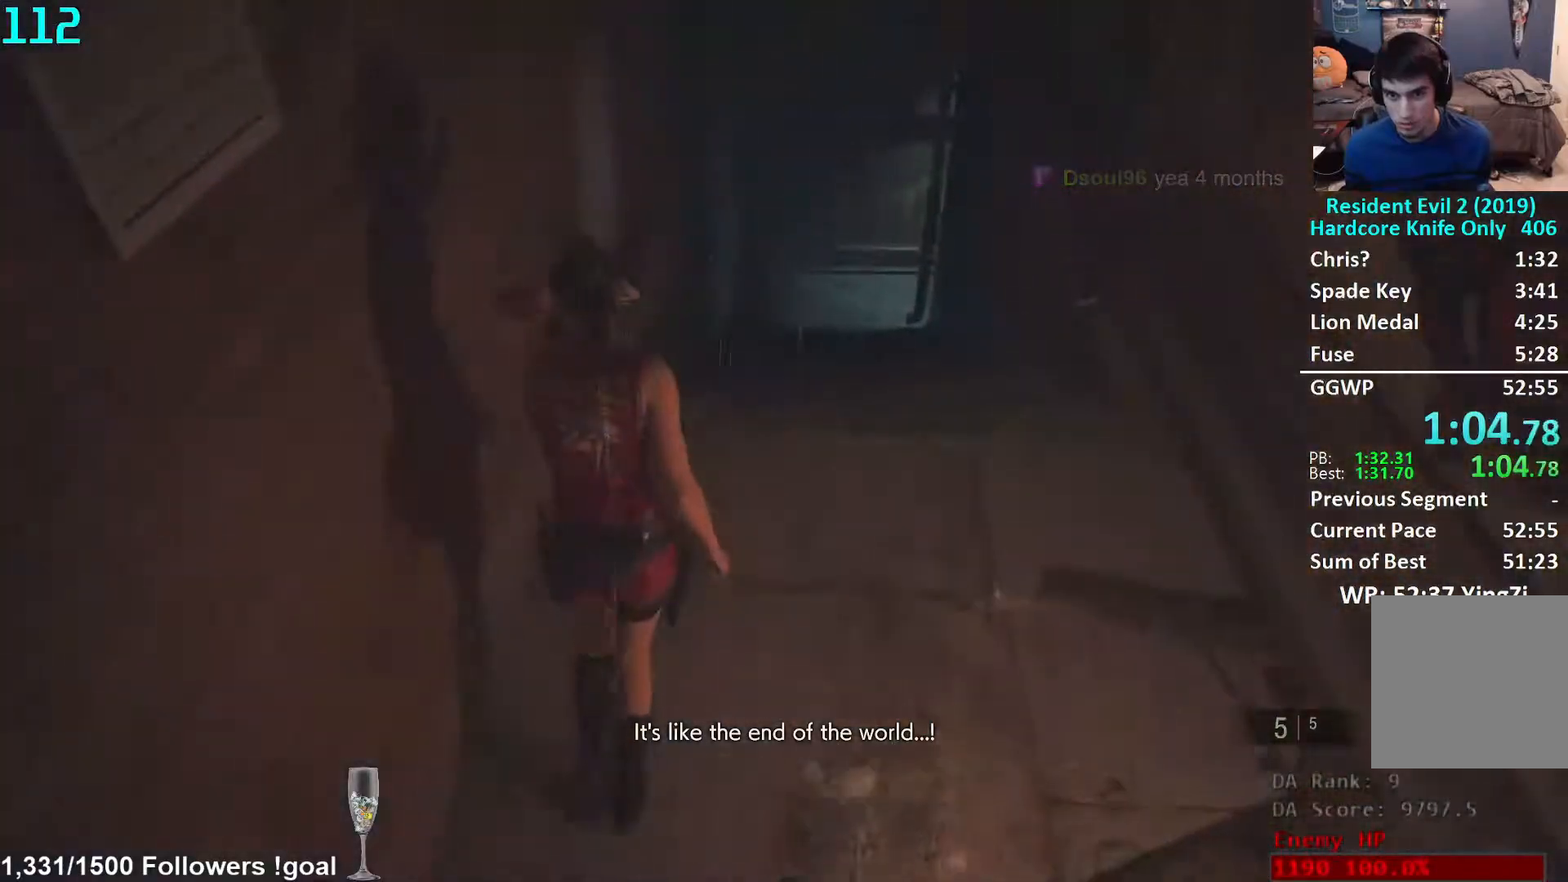
{"buttons": [], "left_stick": "up", "right_stick": "center", "events": [[83, "right_stick", "down"], [200, "right_stick", "center"], [400, "right_stick", "down-right"], [500, "right_stick", "center"]]}
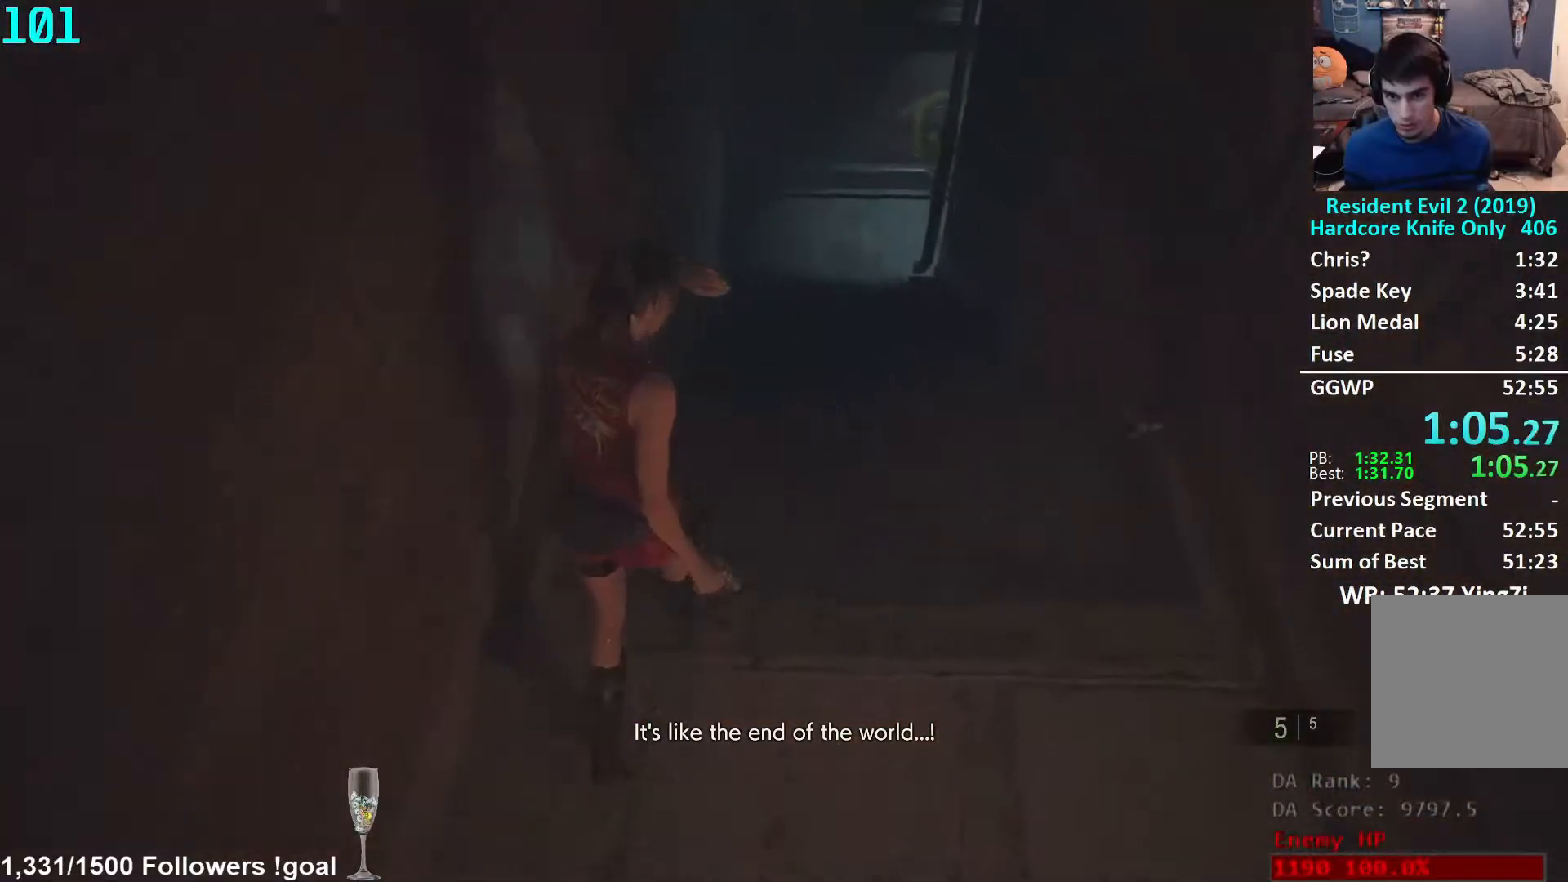
{"buttons": [], "left_stick": "up", "right_stick": "center", "events": [[17, "L2", "down"], [67, "L2", "up"]]}
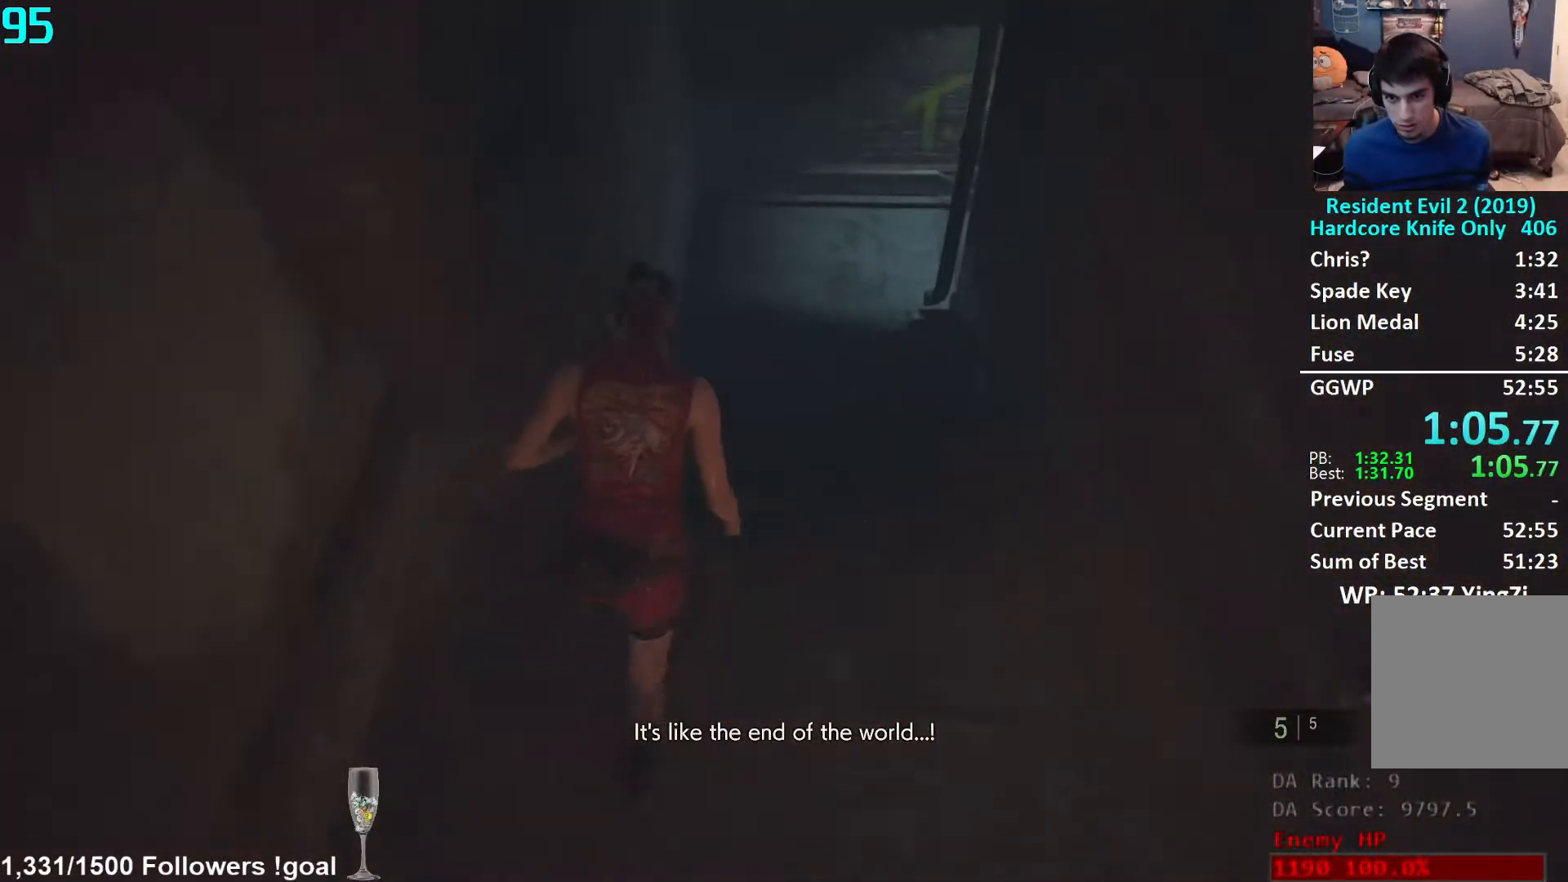
{"buttons": [], "left_stick": "up", "right_stick": "right", "events": [[67, "L2", "down"], [117, "L2", "up"], [317, "right_stick", "right"]]}
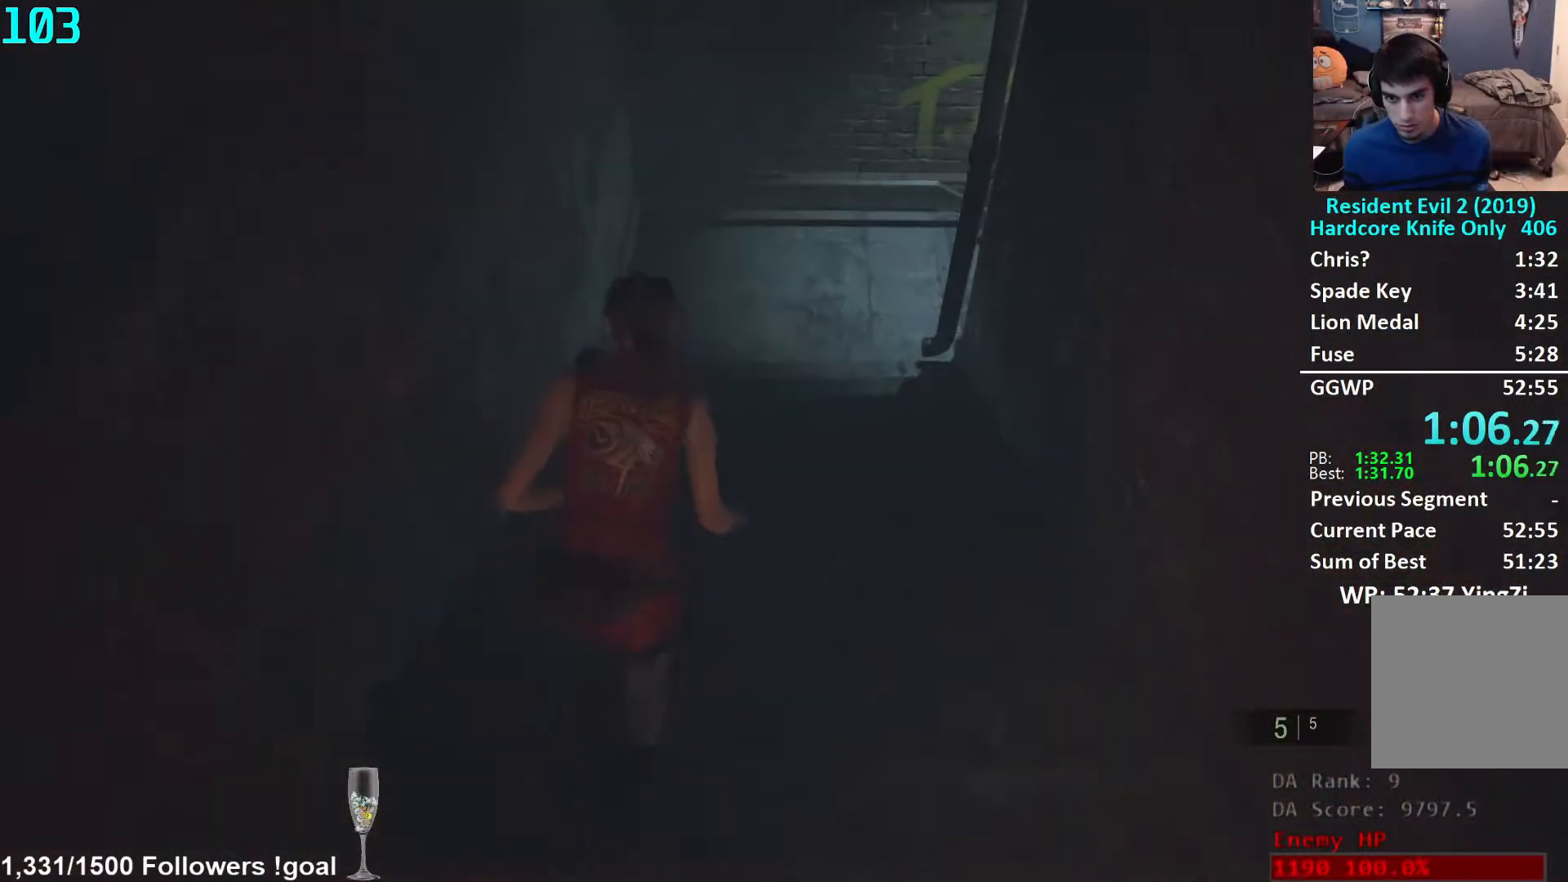
{"buttons": [], "left_stick": "up", "right_stick": "right", "events": []}
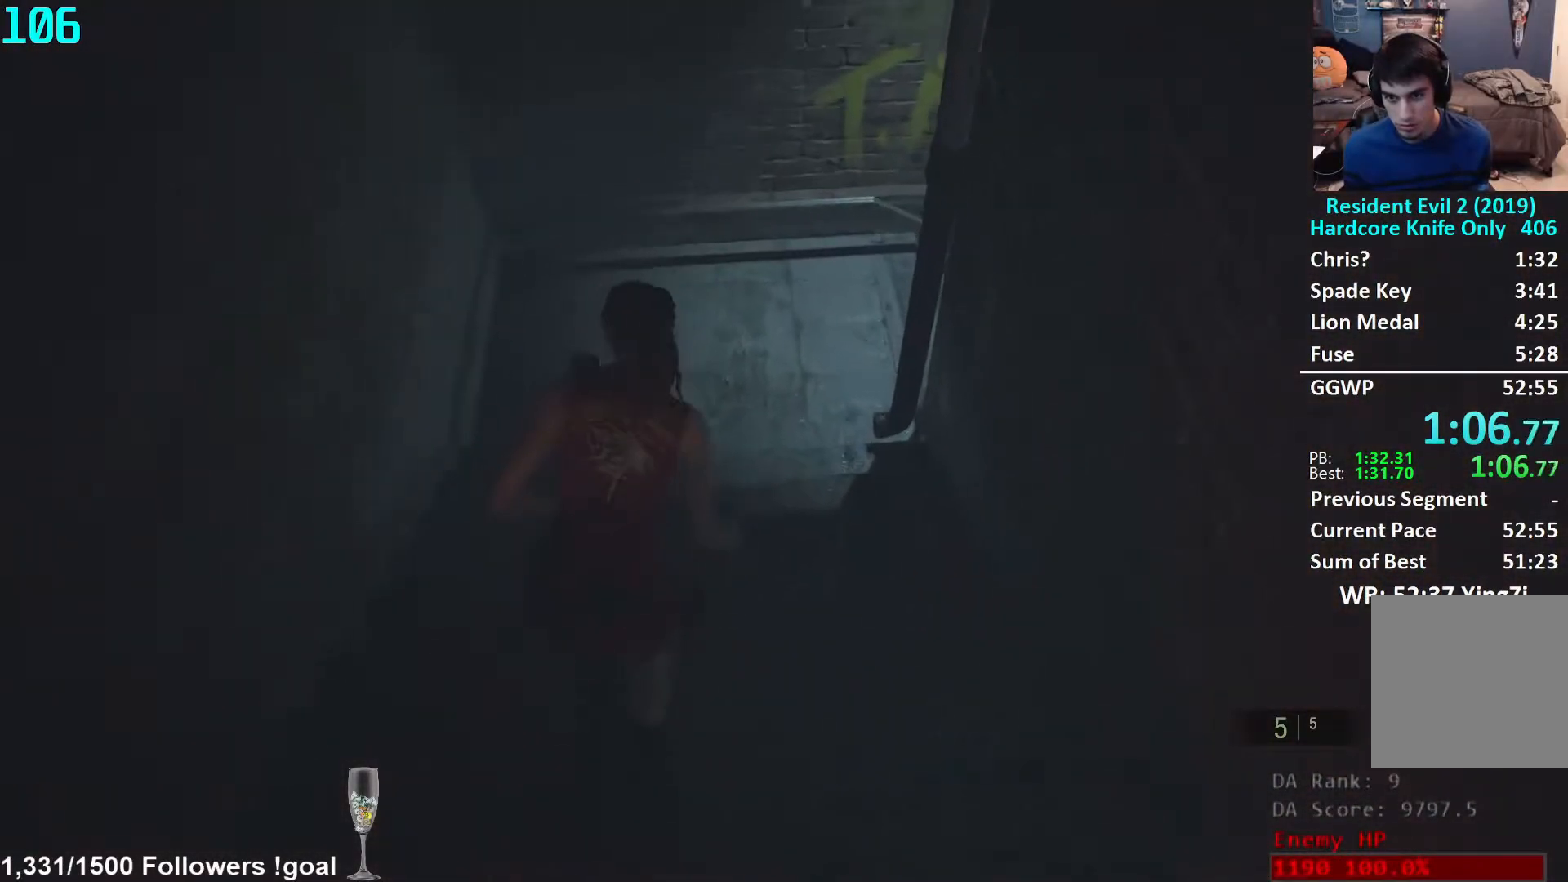
{"buttons": [], "left_stick": "up", "right_stick": "right", "events": []}
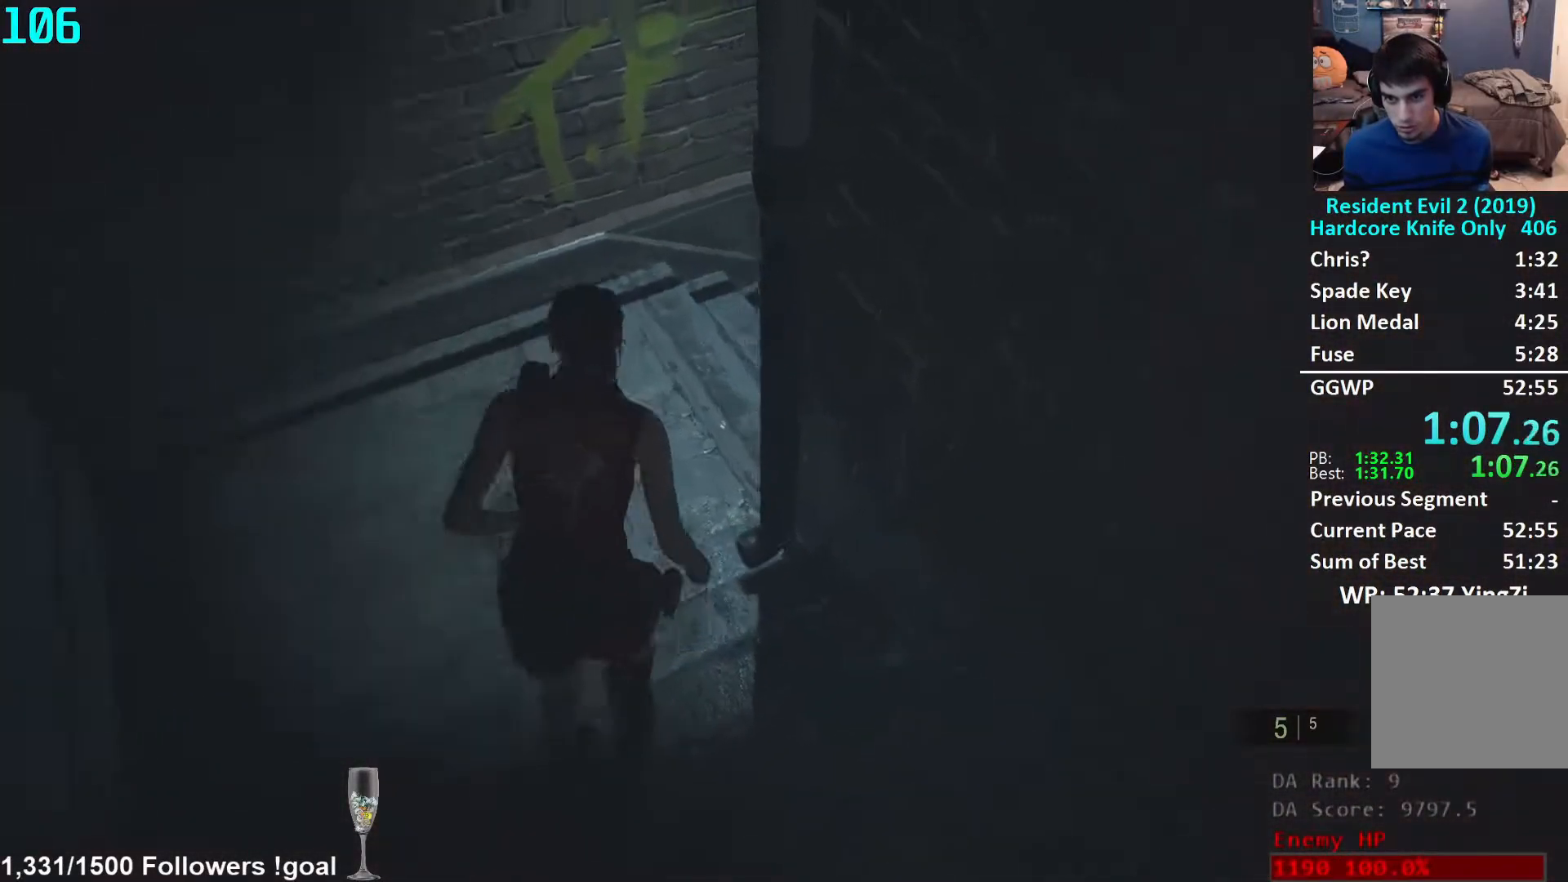
{"buttons": [], "left_stick": "up", "right_stick": "center", "events": [[383, "right_stick", "center"]]}
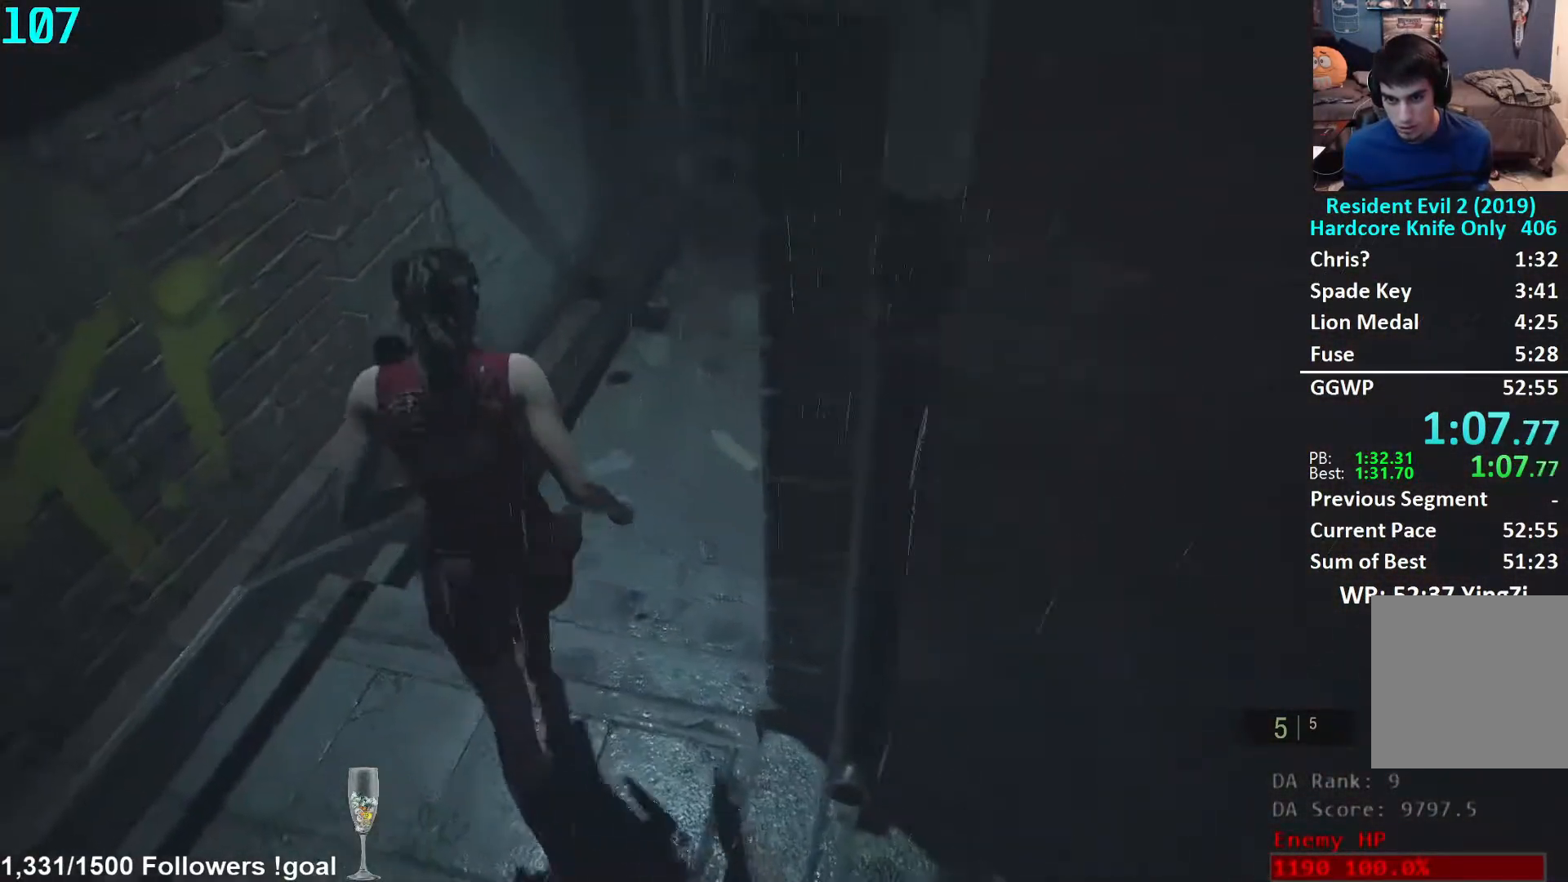
{"buttons": [], "left_stick": "up", "right_stick": "center", "events": []}
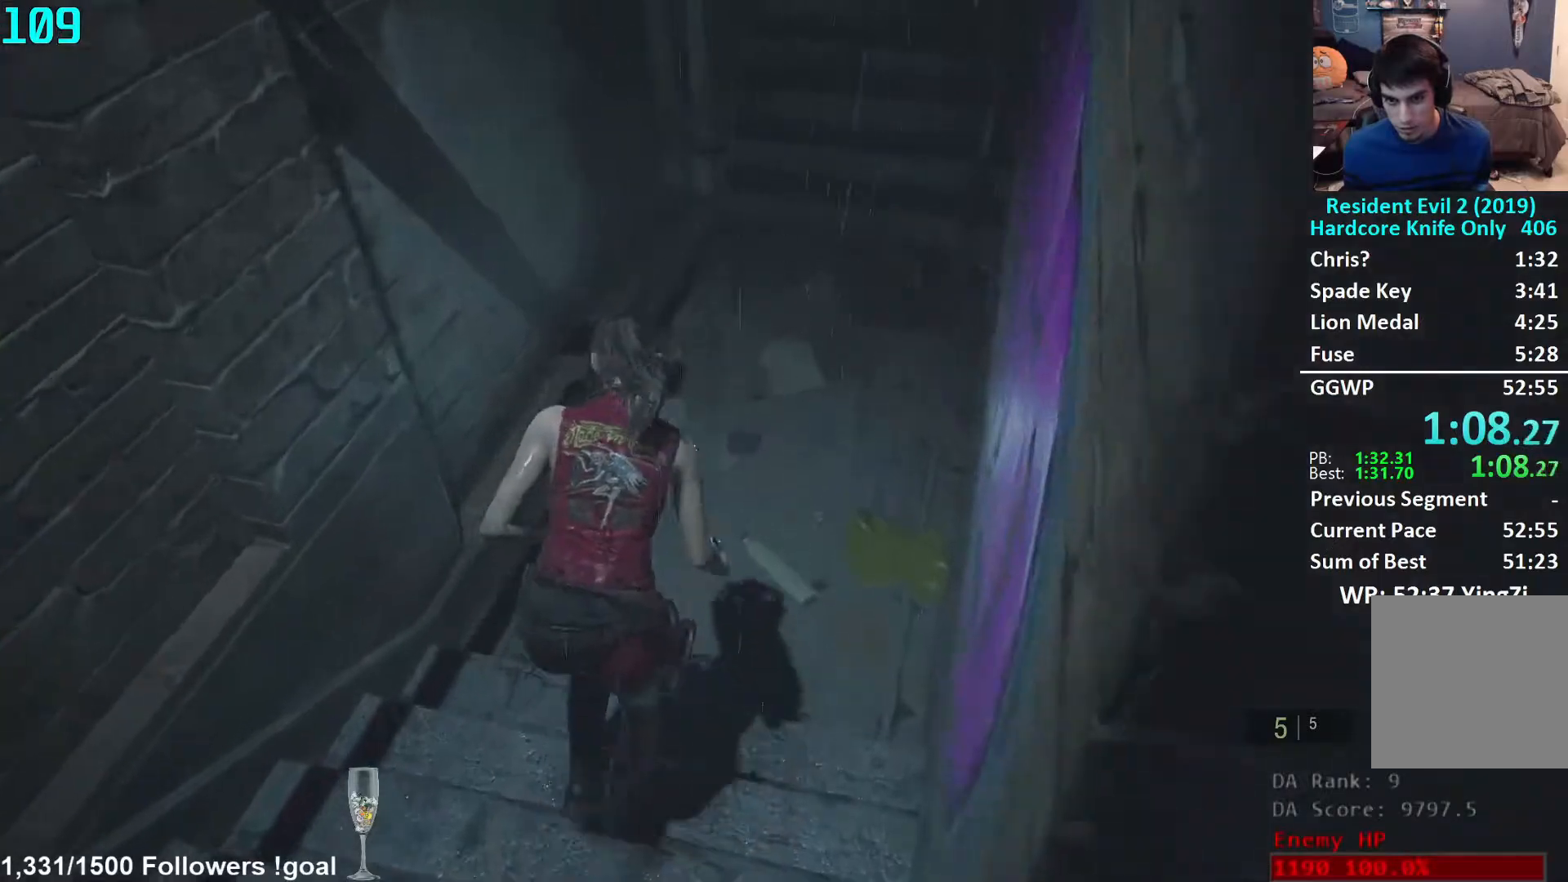
{"buttons": [], "left_stick": "up", "right_stick": "up", "events": [[67, "right_stick", "up"], [233, "right_stick", "center"], [300, "right_stick", "up"], [433, "right_stick", "center"], [500, "right_stick", "up"]]}
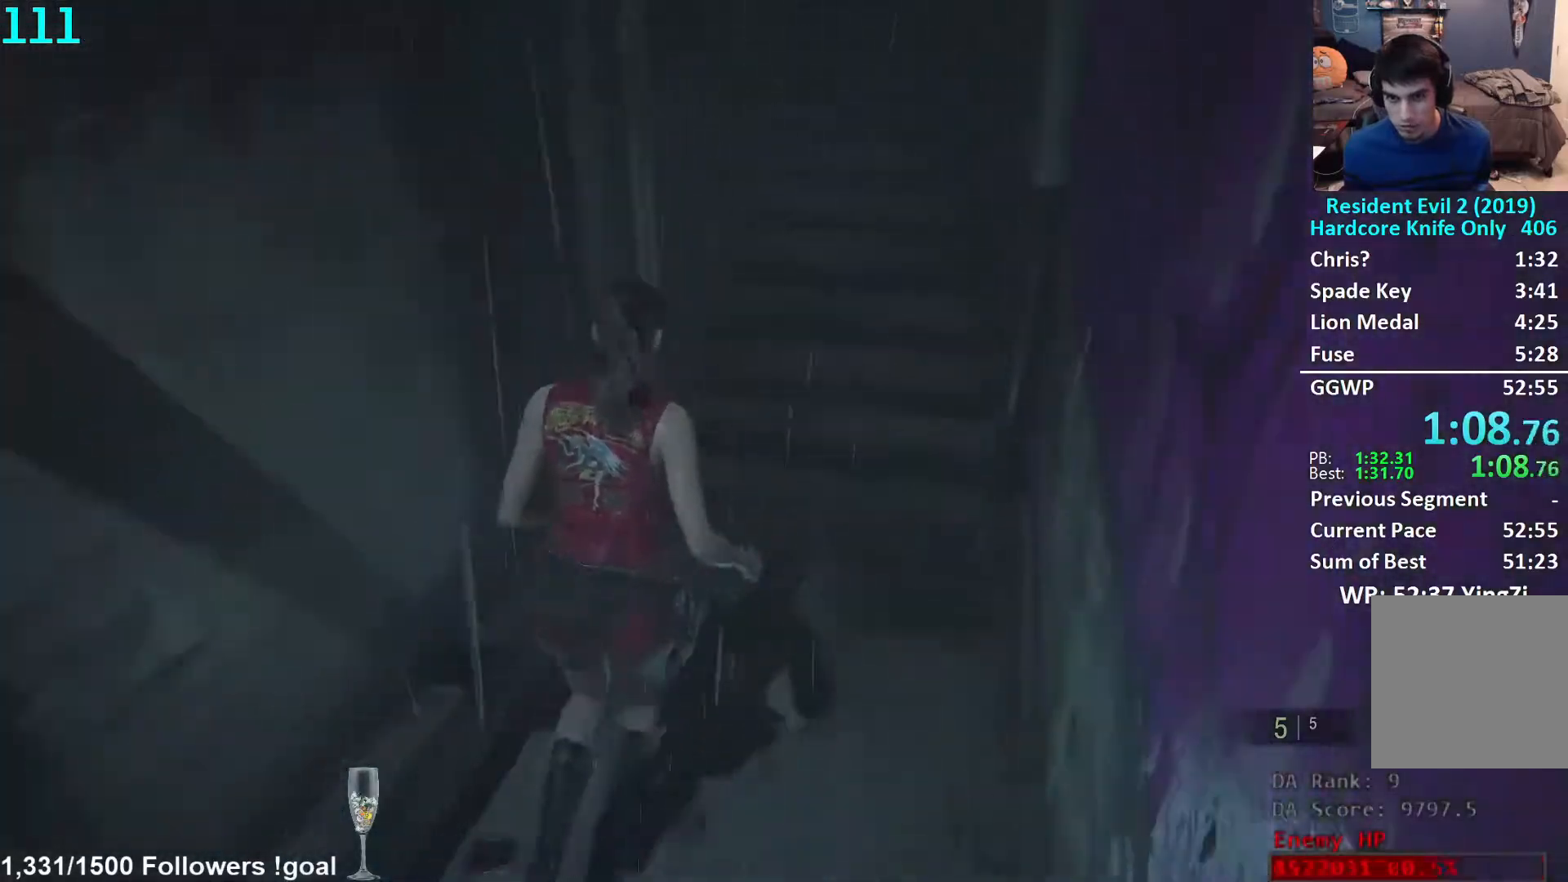
{"buttons": [], "left_stick": "up", "right_stick": "center", "events": [[117, "right_stick", "center"], [200, "right_stick", "up"], [317, "right_stick", "center"], [400, "right_stick", "up"], [500, "right_stick", "center"]]}
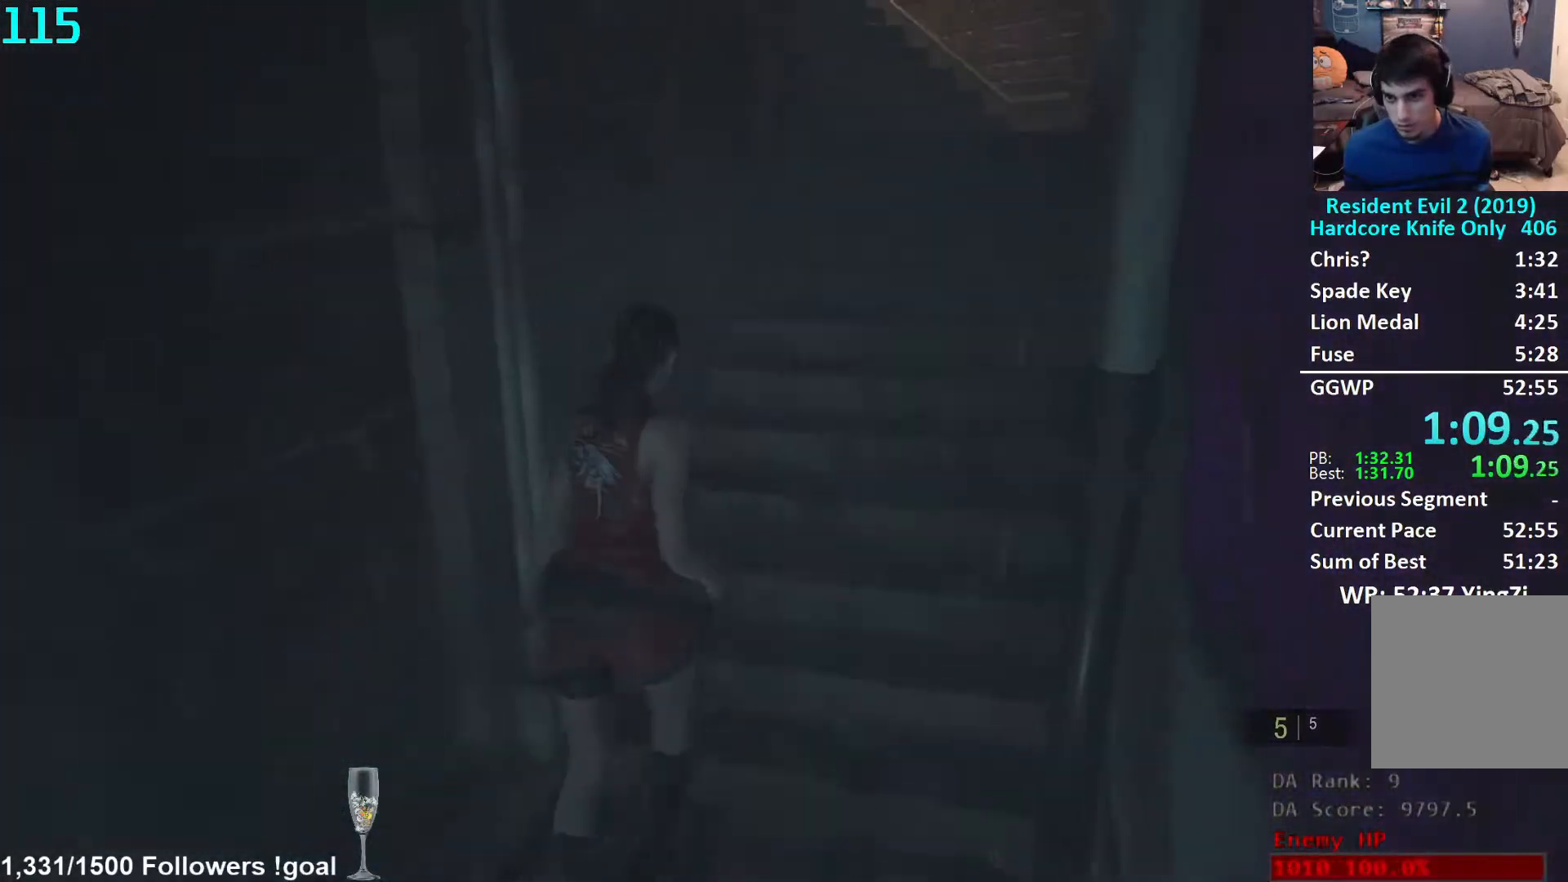
{"buttons": [], "left_stick": "up", "right_stick": "center", "events": []}
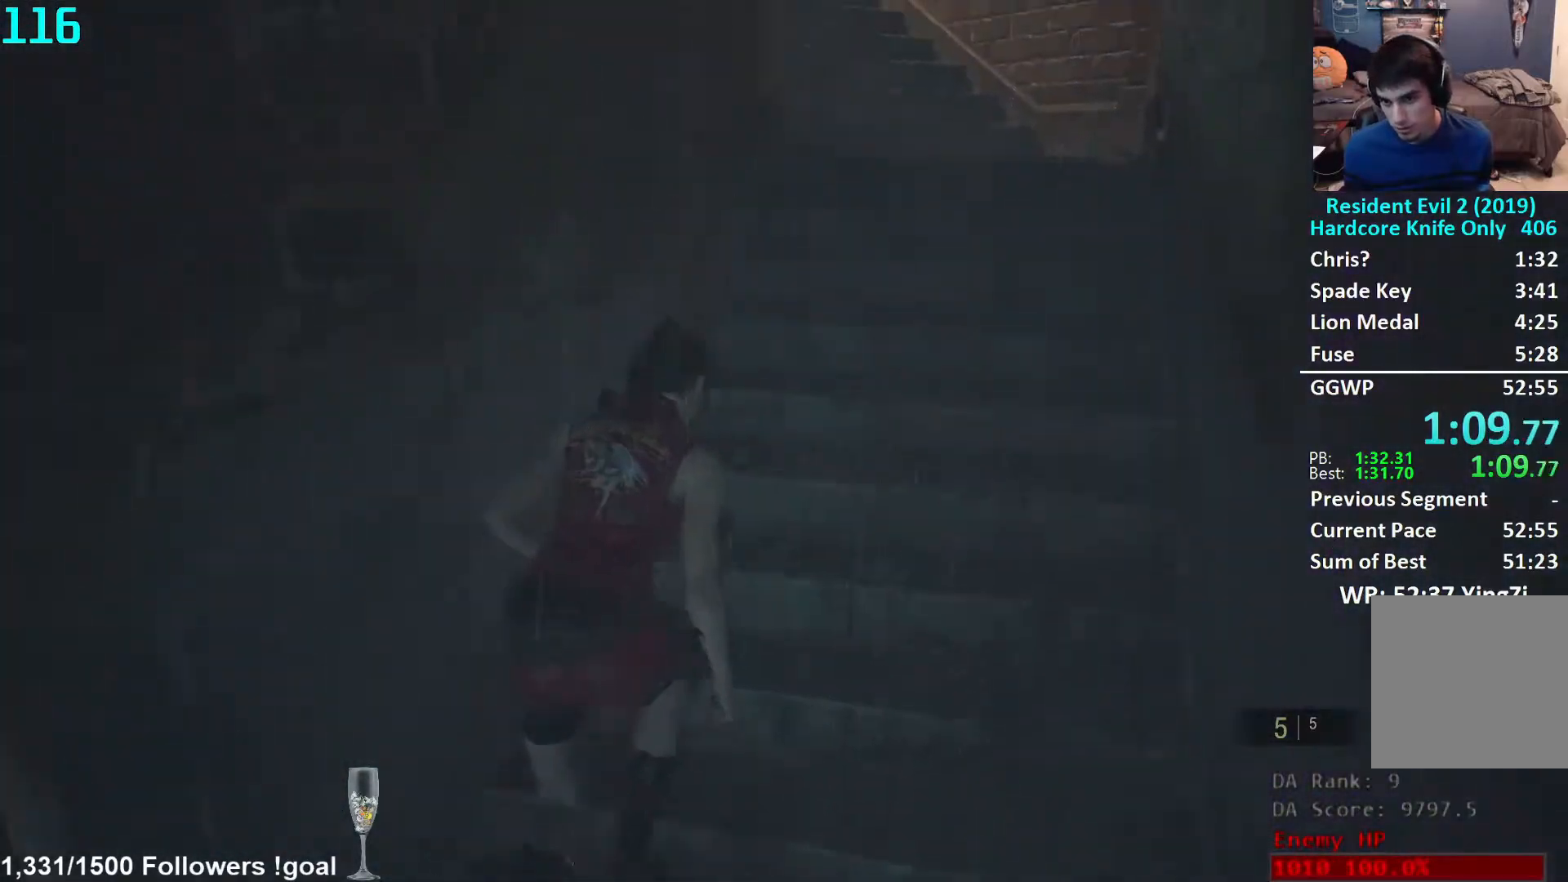
{"buttons": [], "left_stick": "up", "right_stick": "center", "events": [[233, "L2", "down"], [250, "L2", "up"]]}
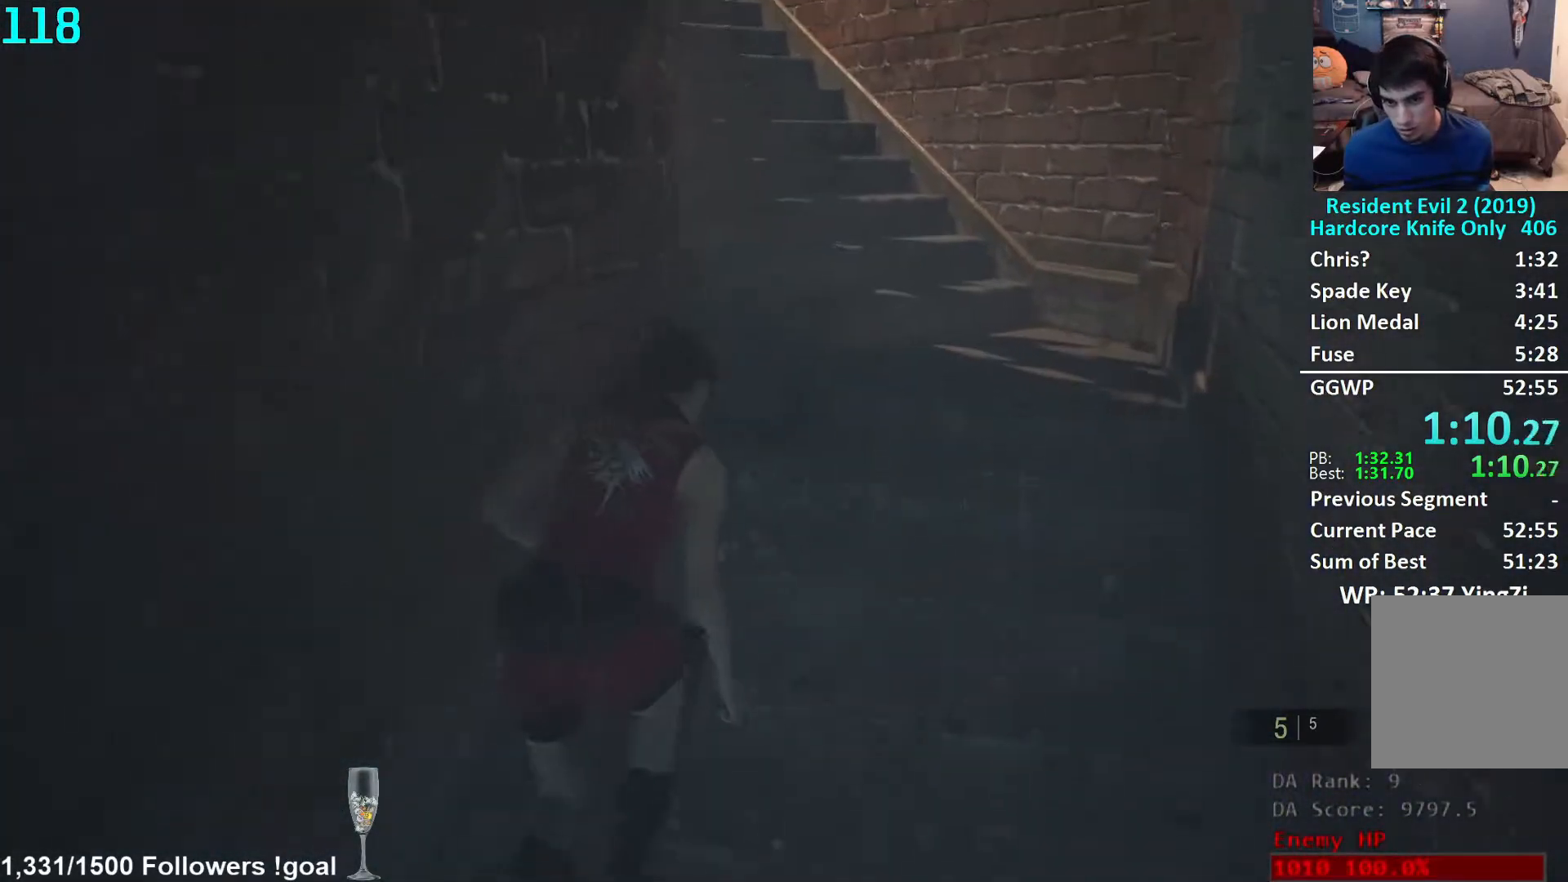
{"buttons": [], "left_stick": "up", "right_stick": "left", "events": [[183, "L2", "down"], [233, "L2", "up"], [283, "right_stick", "left"]]}
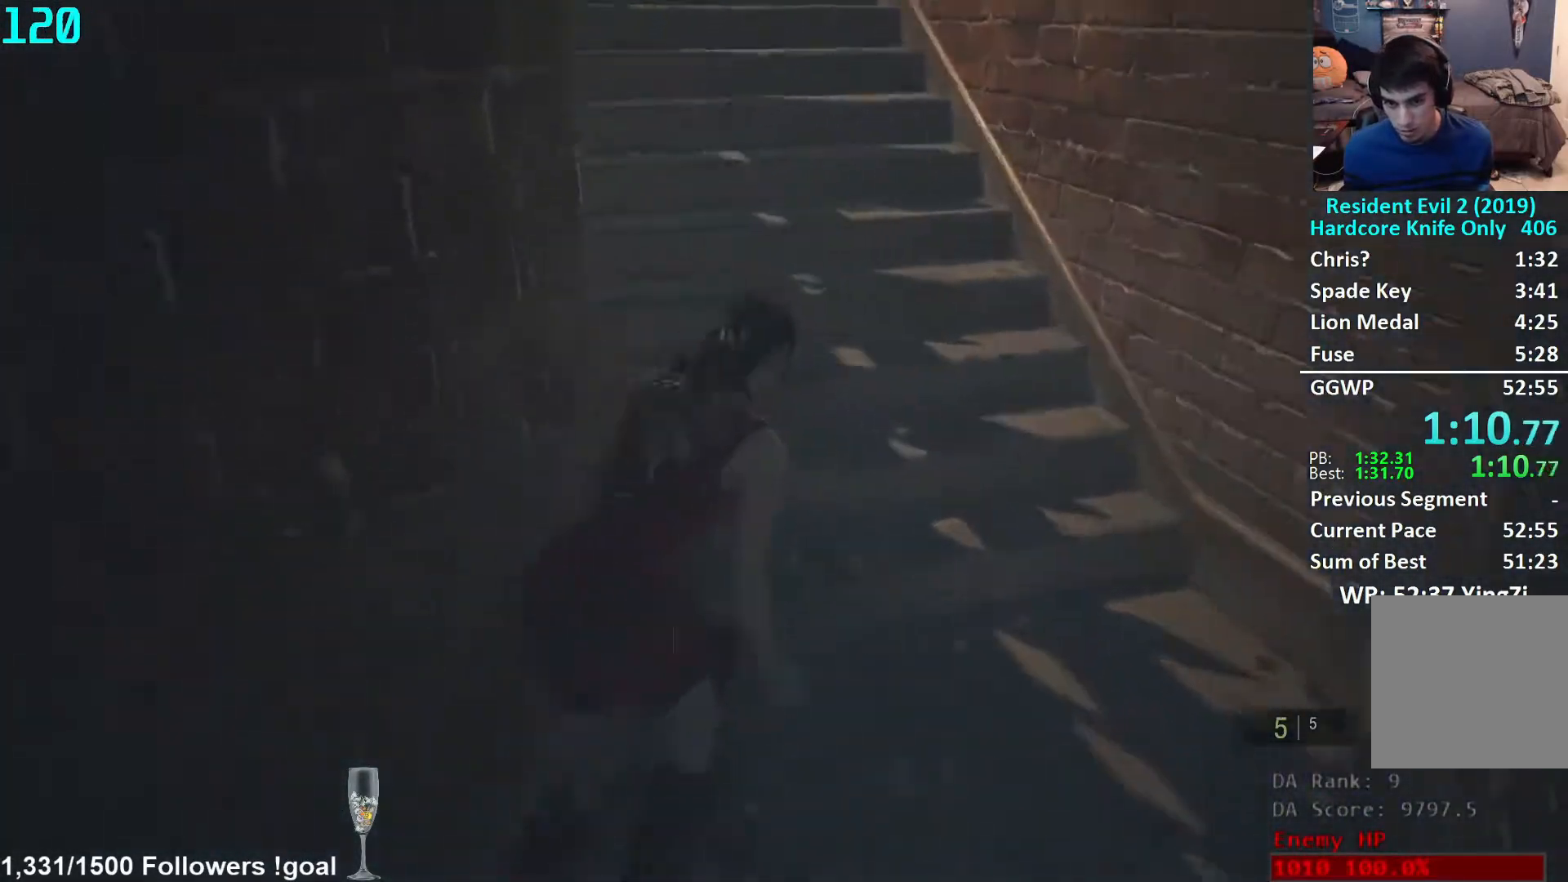
{"buttons": [], "left_stick": "up", "right_stick": "up", "events": [[217, "right_stick", "center"], [450, "right_stick", "up"]]}
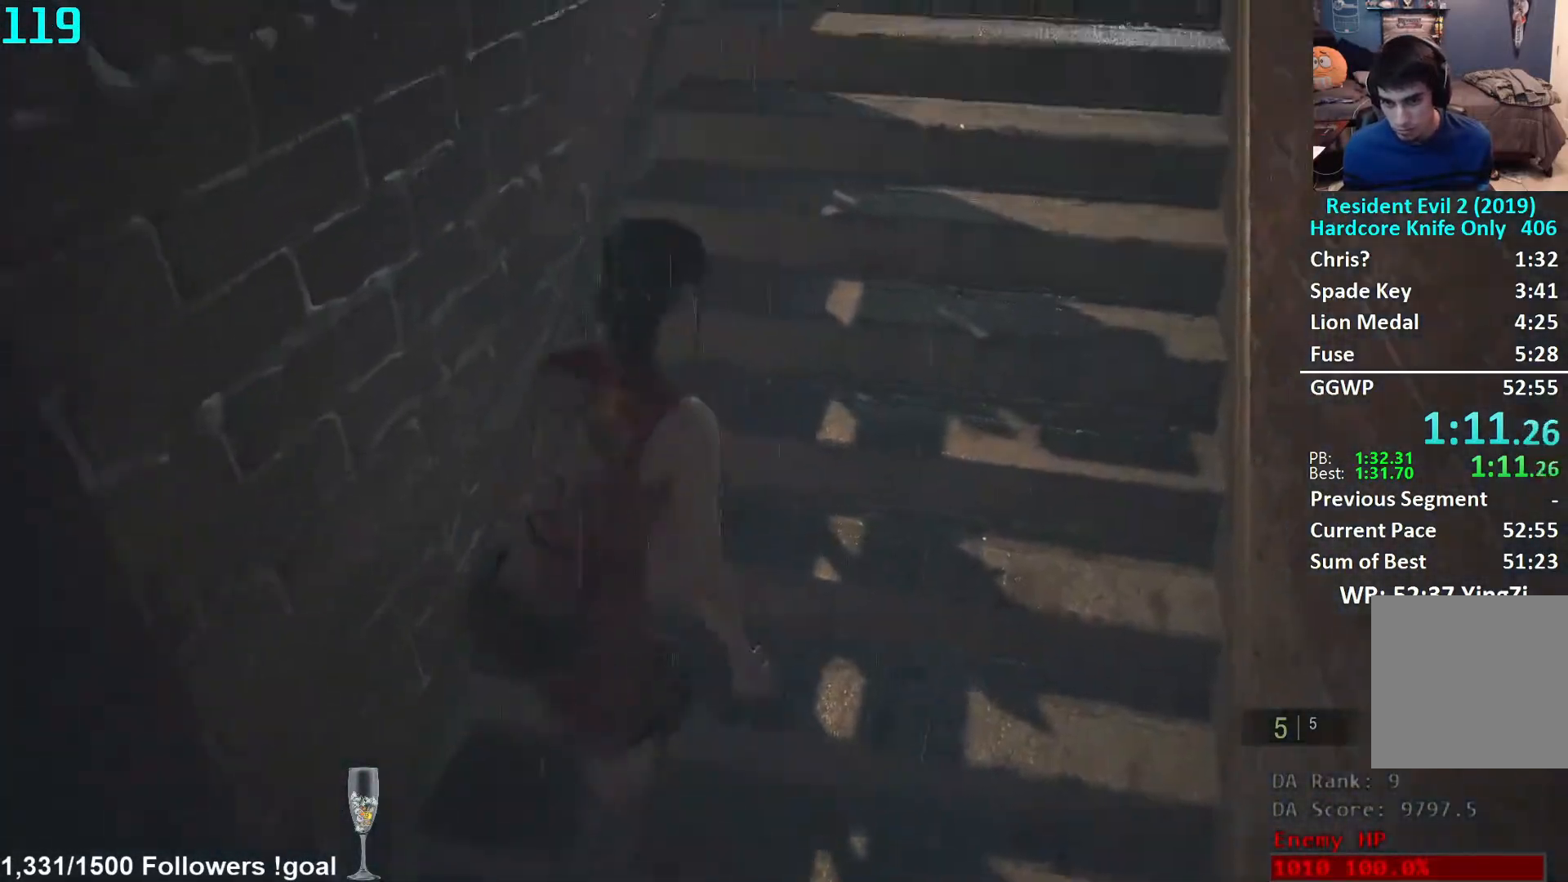
{"buttons": [], "left_stick": "up", "right_stick": "center", "events": [[67, "right_stick", "center"]]}